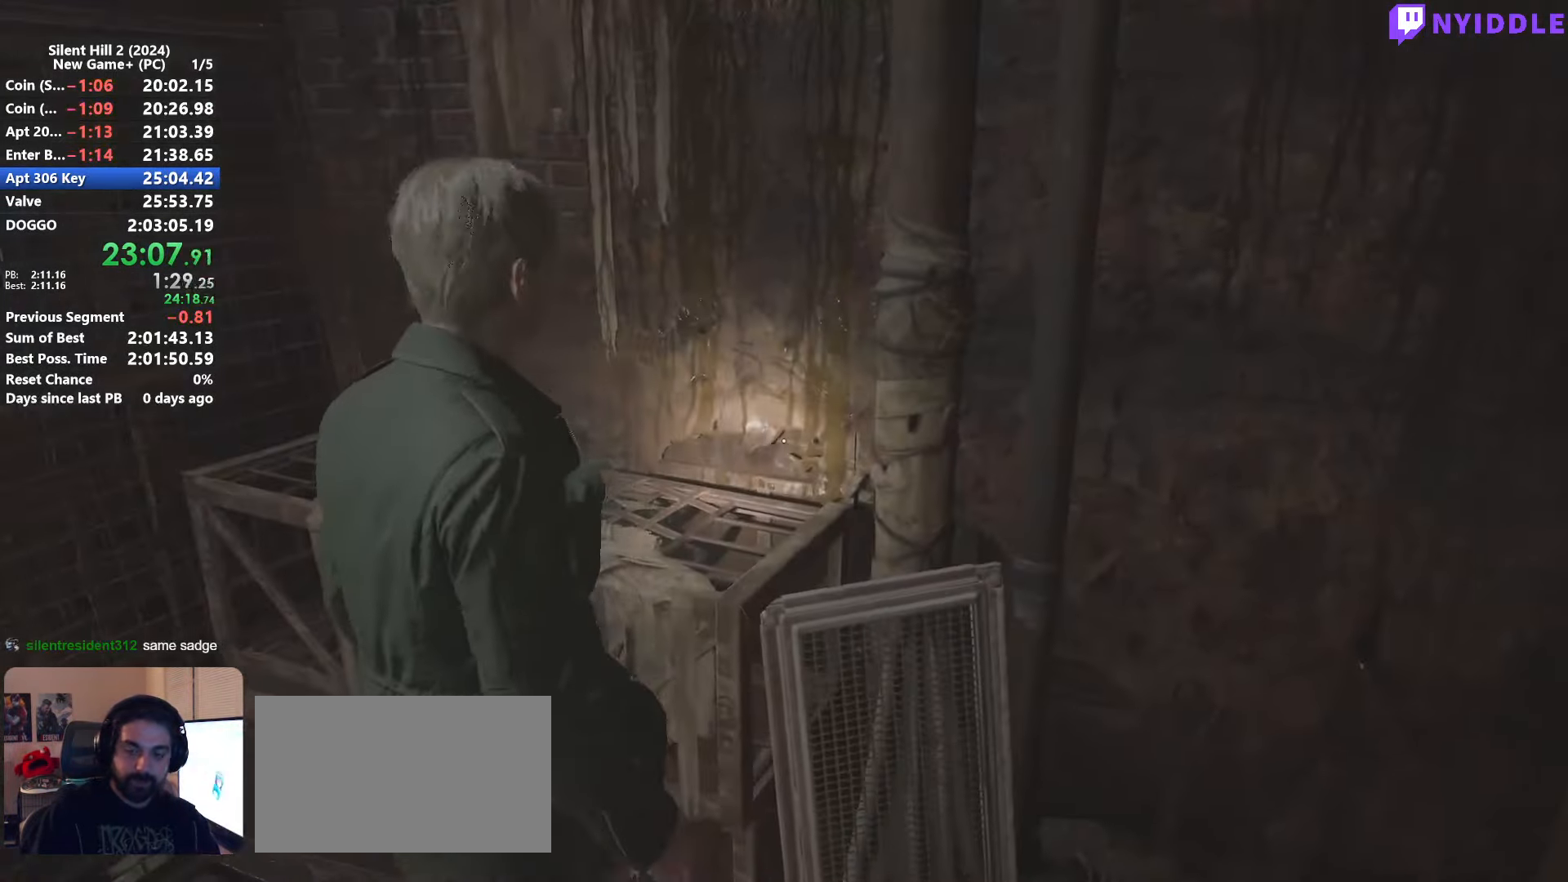
Gameplay with keyboard and mouse; each line is a JSON object with the keys and mouse buttons held at the frame after it. "events" lists presses ("down") and releases ("up") of "1", "2", "3", "4", "5", "a", "alt", "c", "ctrl", "d", "e", "f", "g", "q", "r", "s", "shift", "space", "tab", "v", "w", "x", "z", "mouse_left", "mouse_right", "mouse_mb4", "mouse_wheel_up" and "mouse_wheel_down" between this image and that frame as [ms after this image, input, new state], when the widget could be followed in between. "mouse_left", "mouse_right", "mouse_mb4", "mouse_wheel_up", "mouse_wheel_down" = the "left", "right", "mb4", "wheel_up", "wheel_down" buttons of the "mouse" list. No other keys are recorded. Not read: mouse_move.
{"keys": ["e", "shift", "w"], "mouse": [], "events": [[50, "e", "up"], [100, "e", "down"], [200, "e", "up"], [250, "e", "down"], [333, "e", "up"], [433, "e", "down"]]}
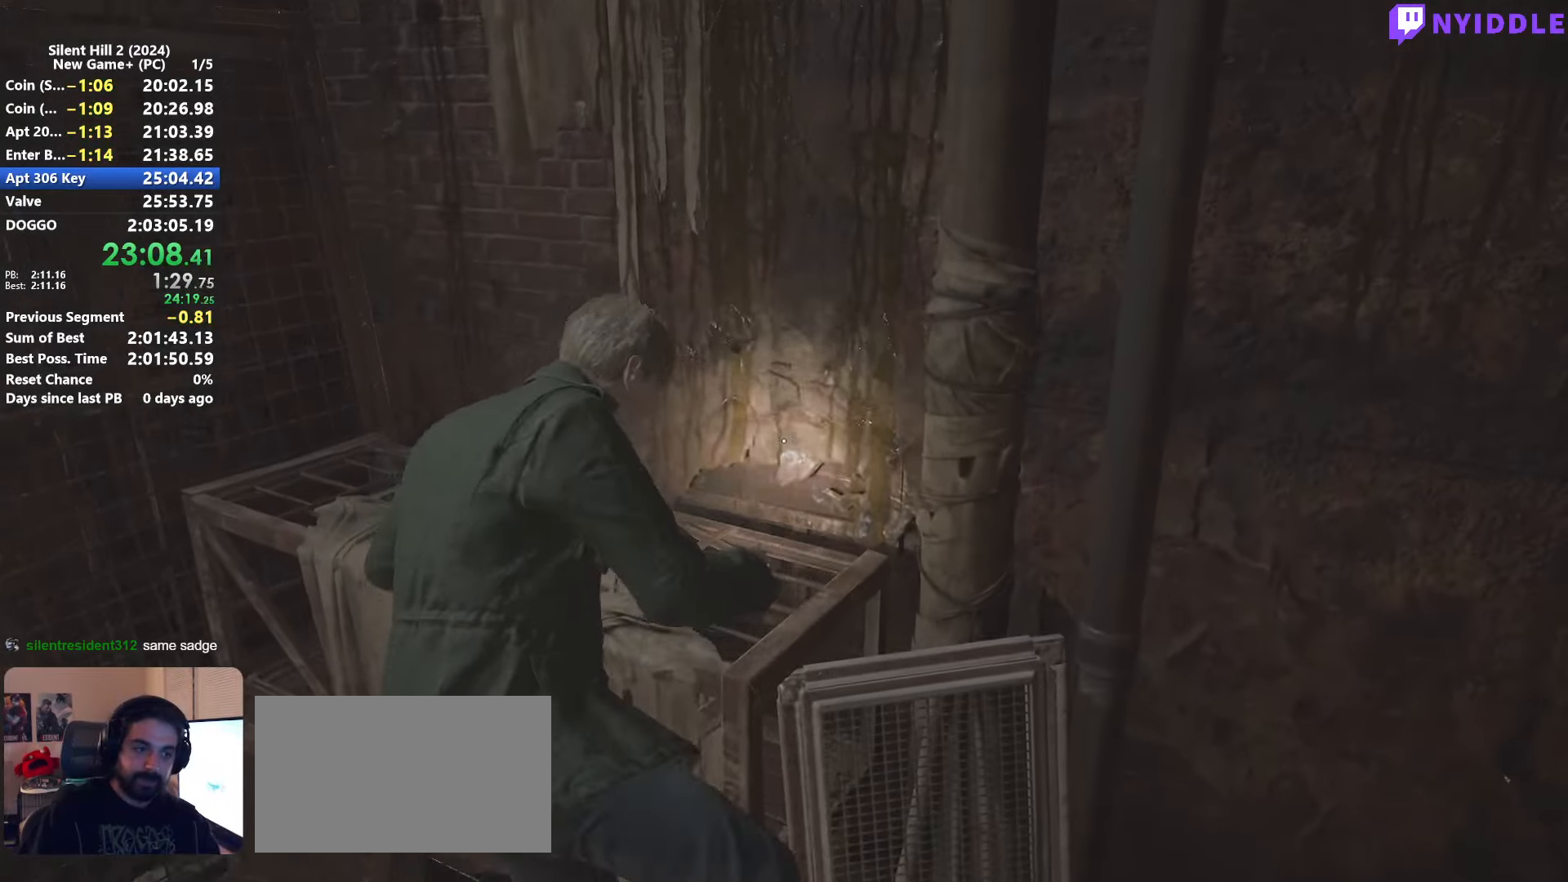
{"keys": ["e", "shift", "w"], "mouse": [], "events": [[17, "e", "up"], [117, "e", "down"], [217, "e", "up"], [300, "e", "down"], [400, "e", "up"], [483, "e", "down"]]}
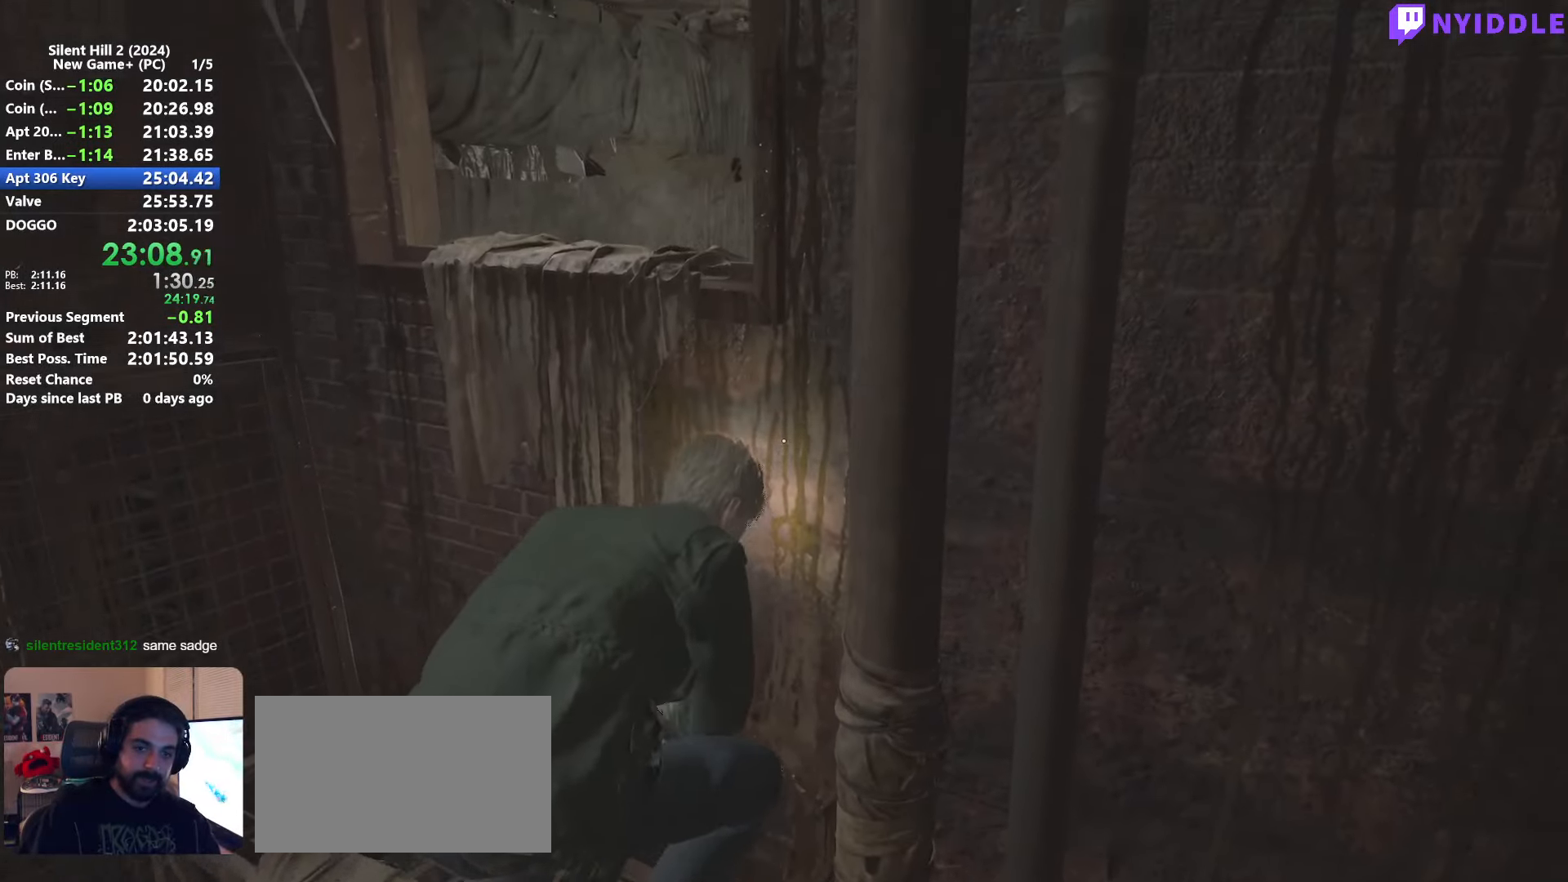
{"keys": ["shift", "w"], "mouse": [], "events": [[83, "e", "up"], [183, "e", "down"], [267, "e", "up"], [367, "e", "down"], [467, "e", "up"]]}
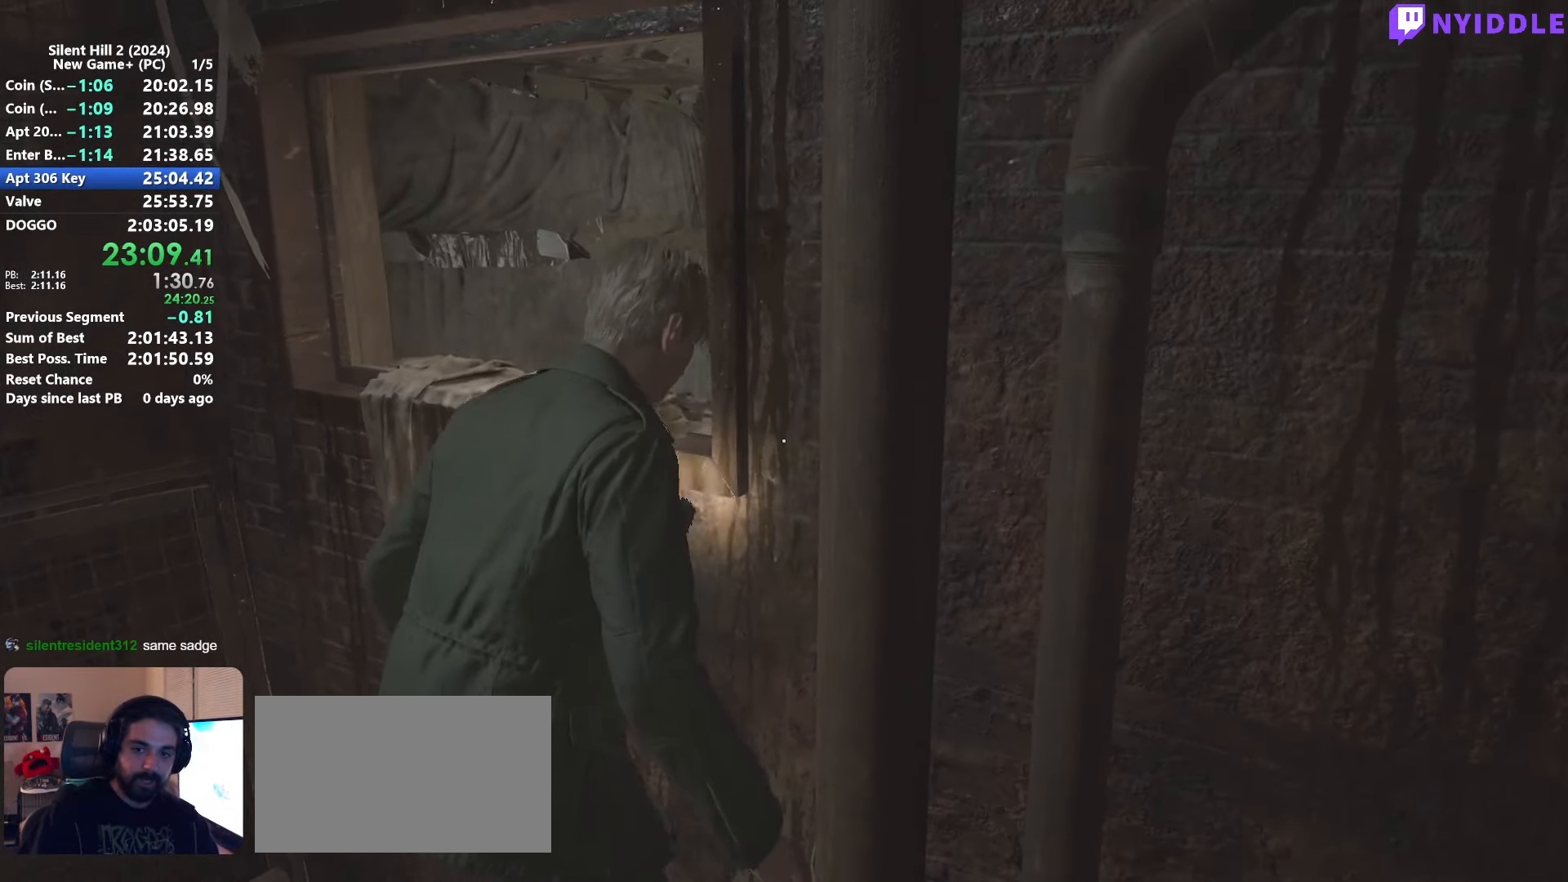
{"keys": ["e", "shift", "w"], "mouse": [], "events": [[100, "e", "down"], [150, "e", "up"], [283, "e", "down"], [333, "e", "up"], [433, "e", "down"]]}
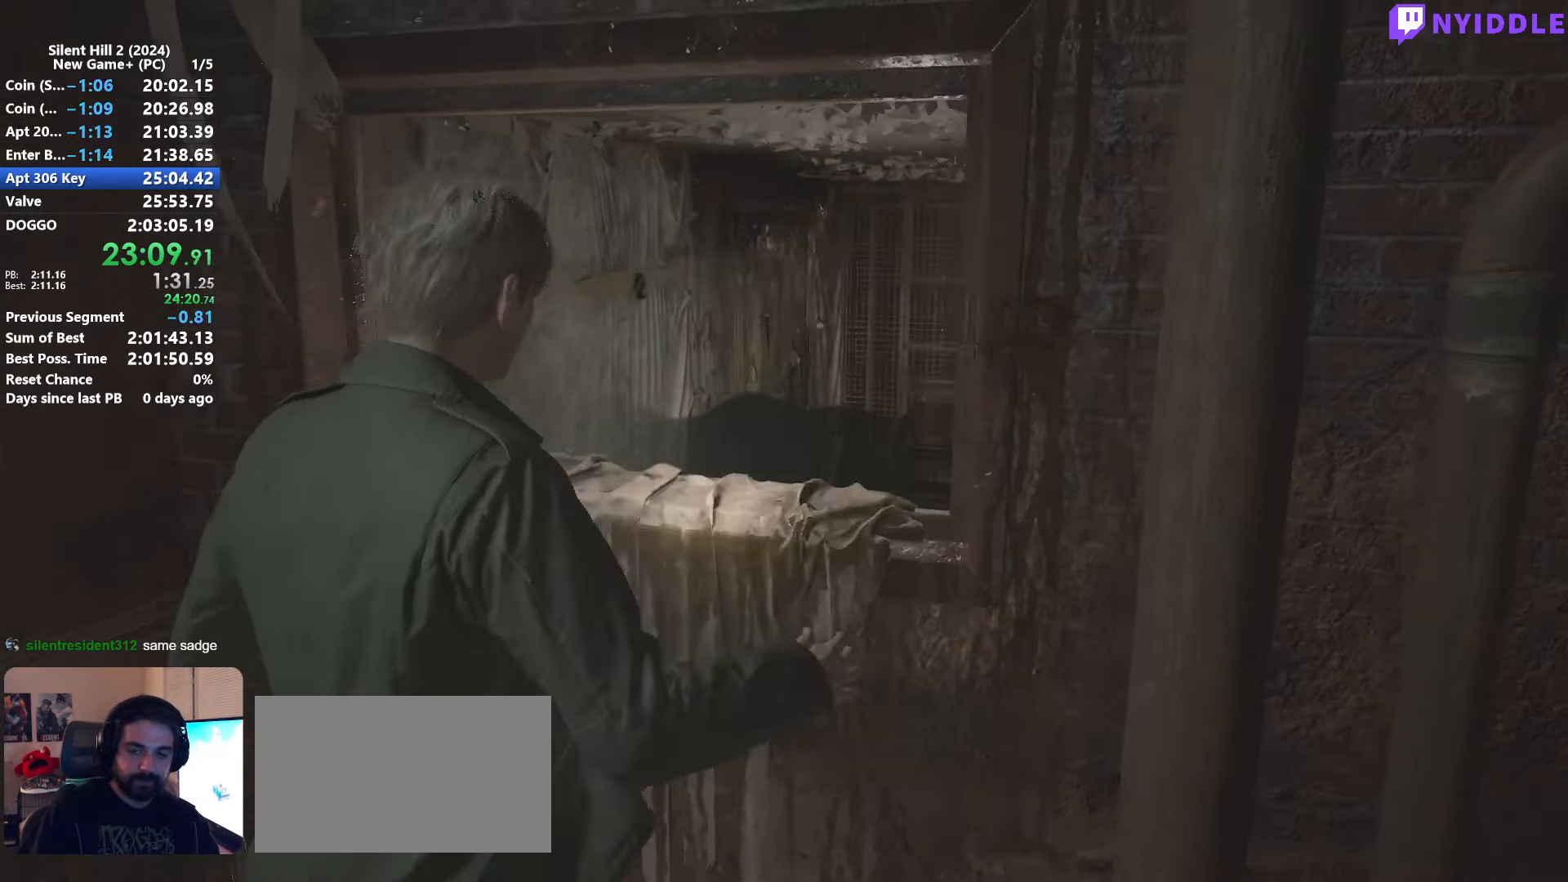
{"keys": [], "mouse": [], "events": [[17, "e", "up"], [67, "e", "down"], [167, "e", "up"], [250, "e", "down"], [350, "e", "up"], [500, "shift", "up"], [500, "w", "up"]]}
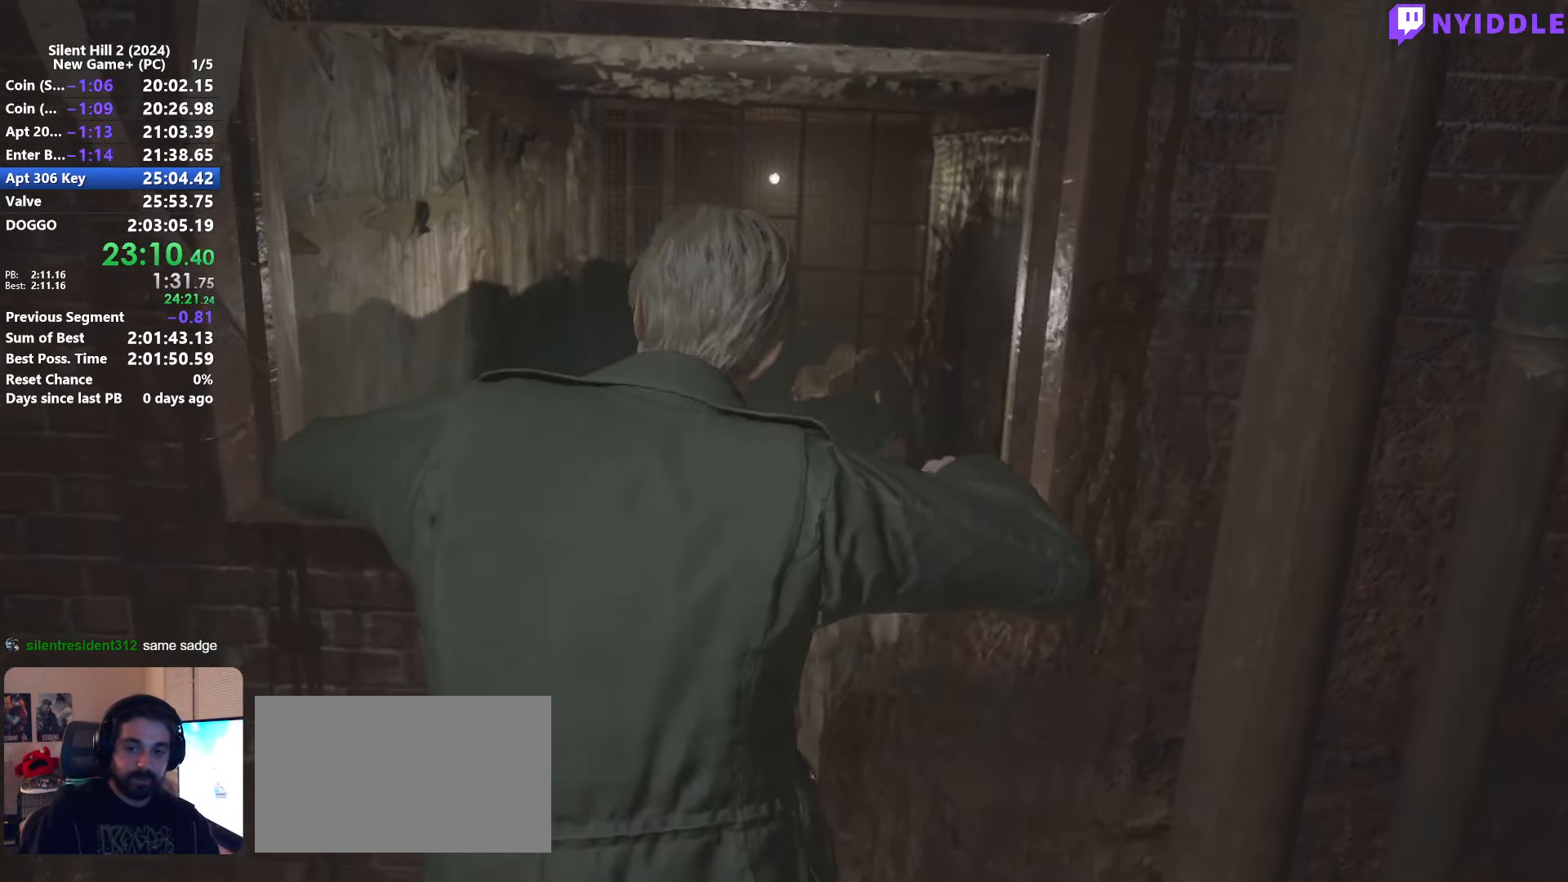
{"keys": [], "mouse": [], "events": []}
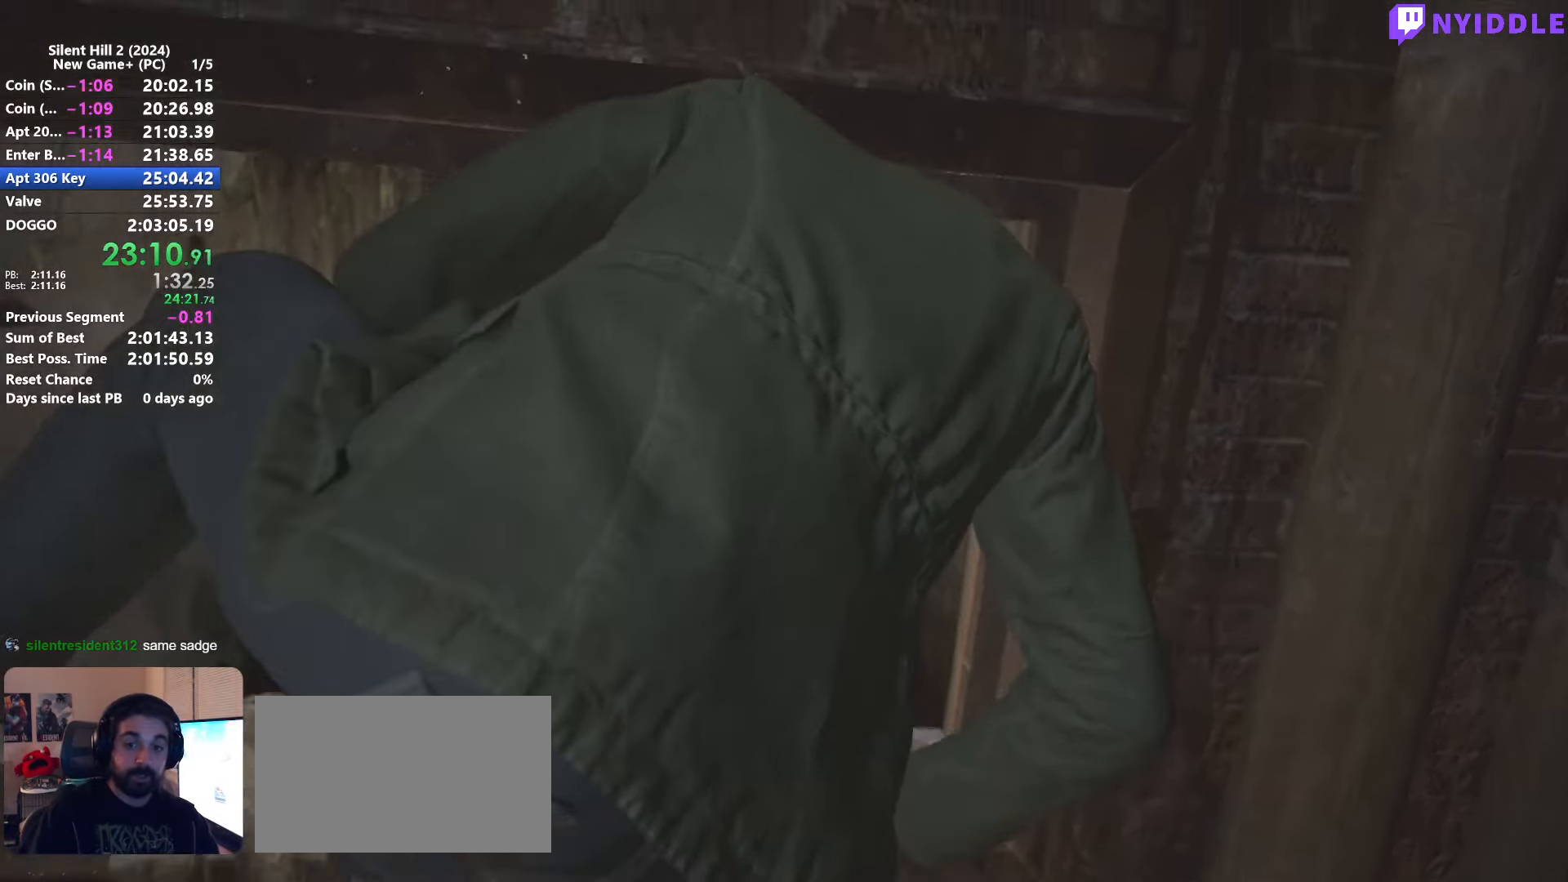
{"keys": [], "mouse": [], "events": []}
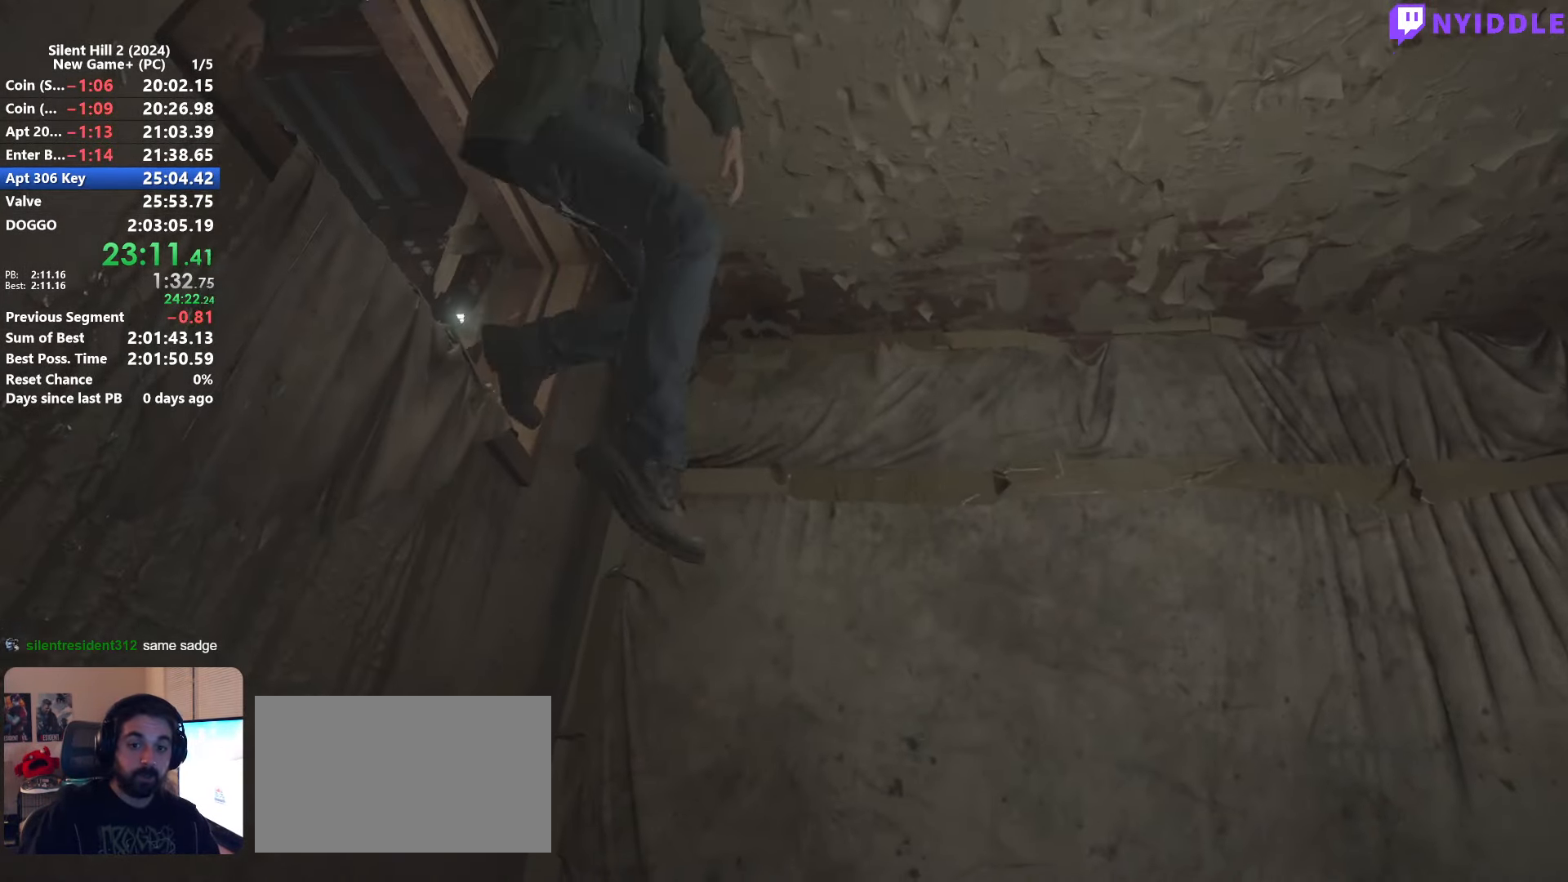
{"keys": [], "mouse": [], "events": []}
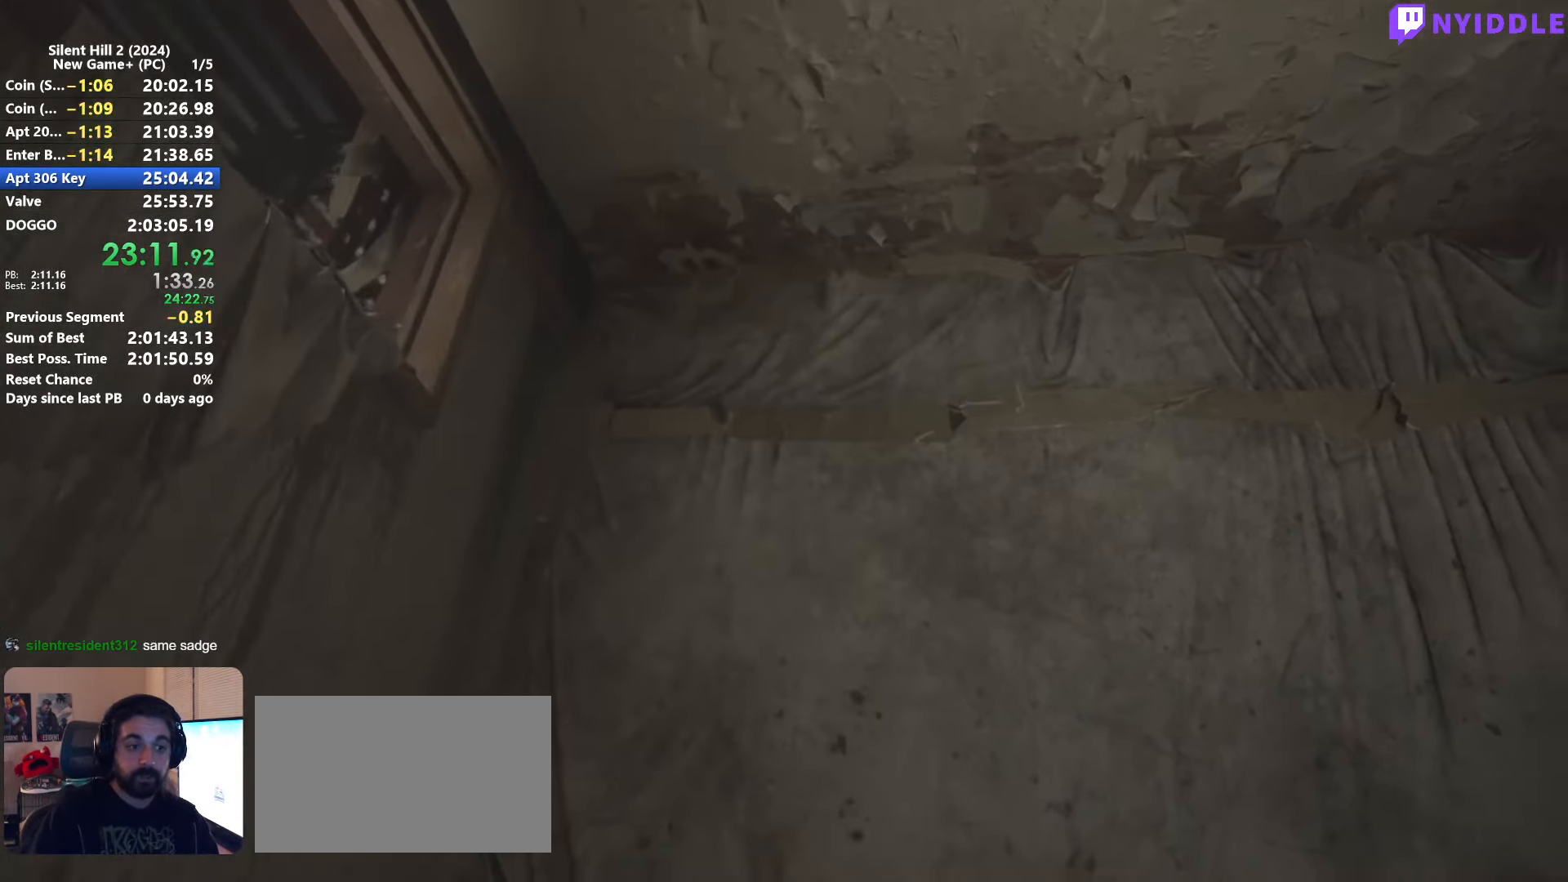
{"keys": ["shift", "w"], "mouse": [], "events": [[417, "shift", "down"], [467, "w", "down"]]}
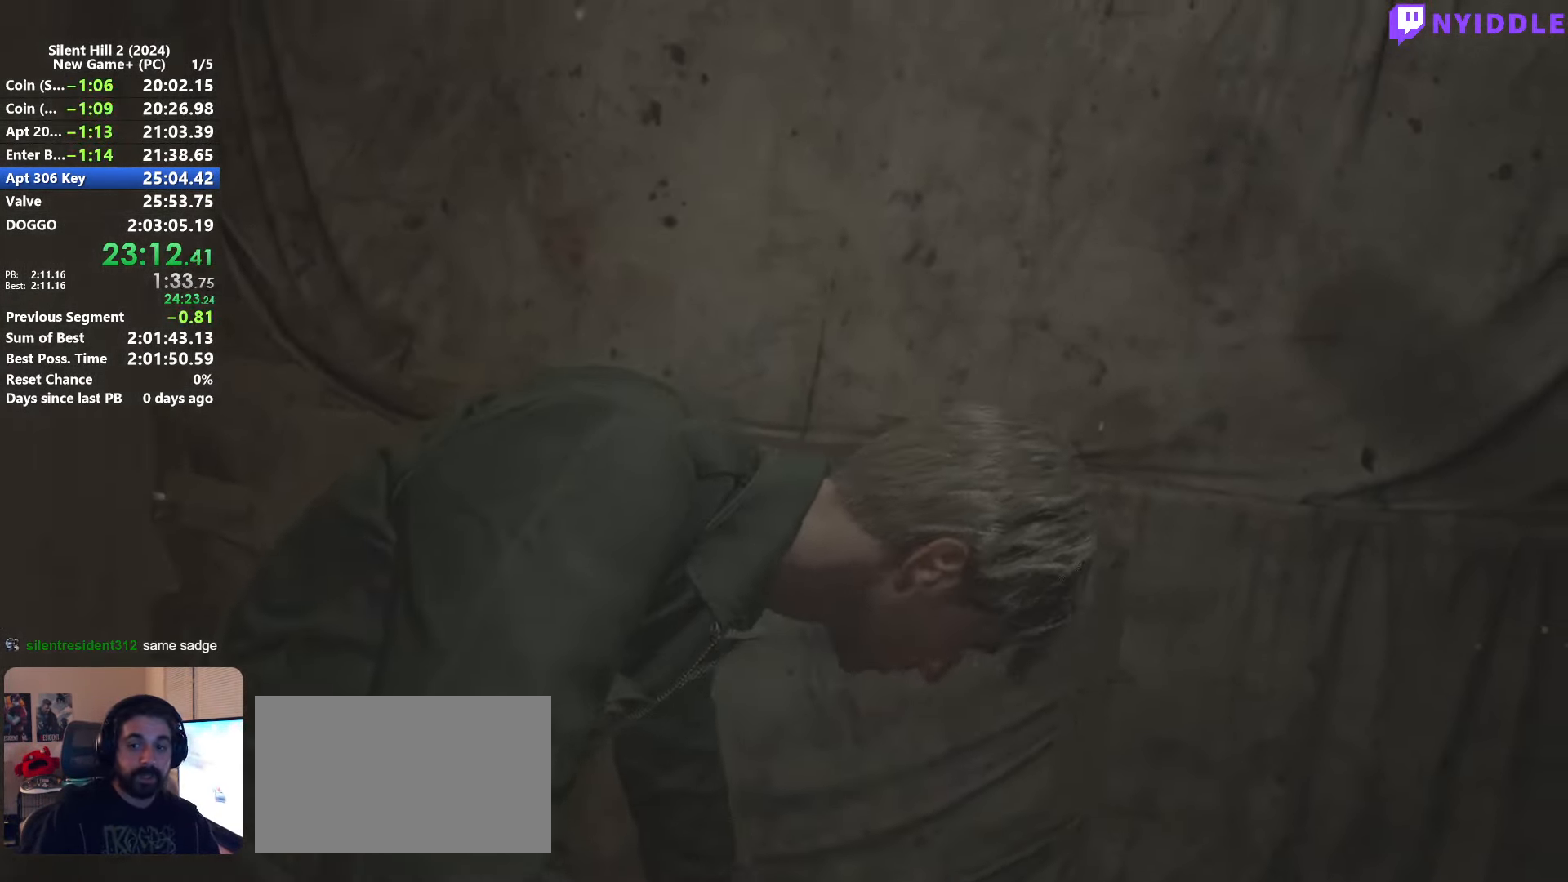
{"keys": ["shift", "w"], "mouse": [], "events": []}
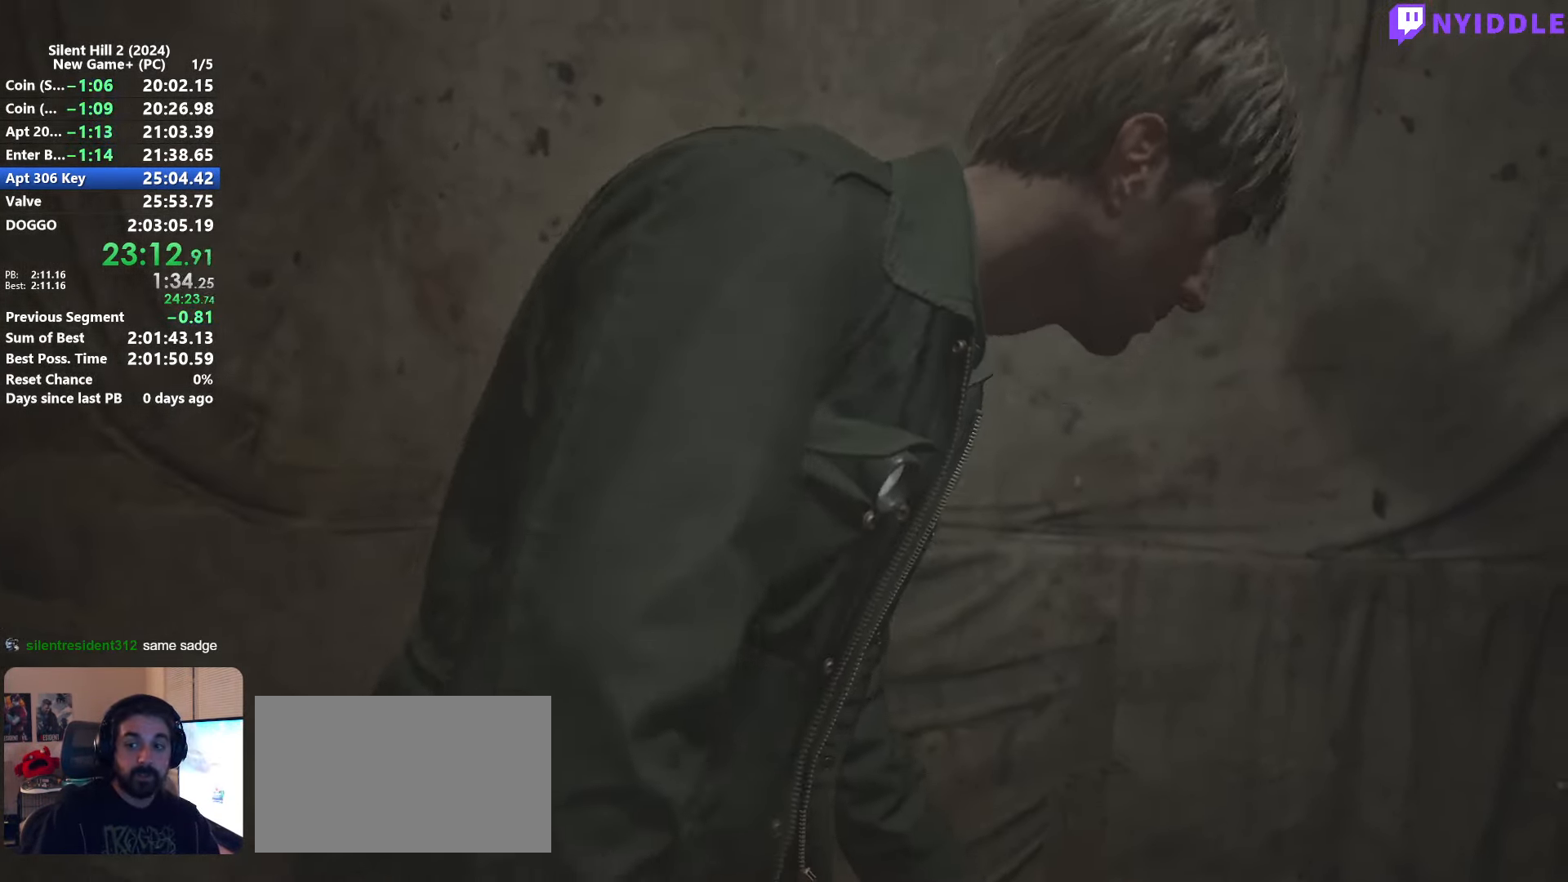
{"keys": ["shift", "w"], "mouse": [], "events": []}
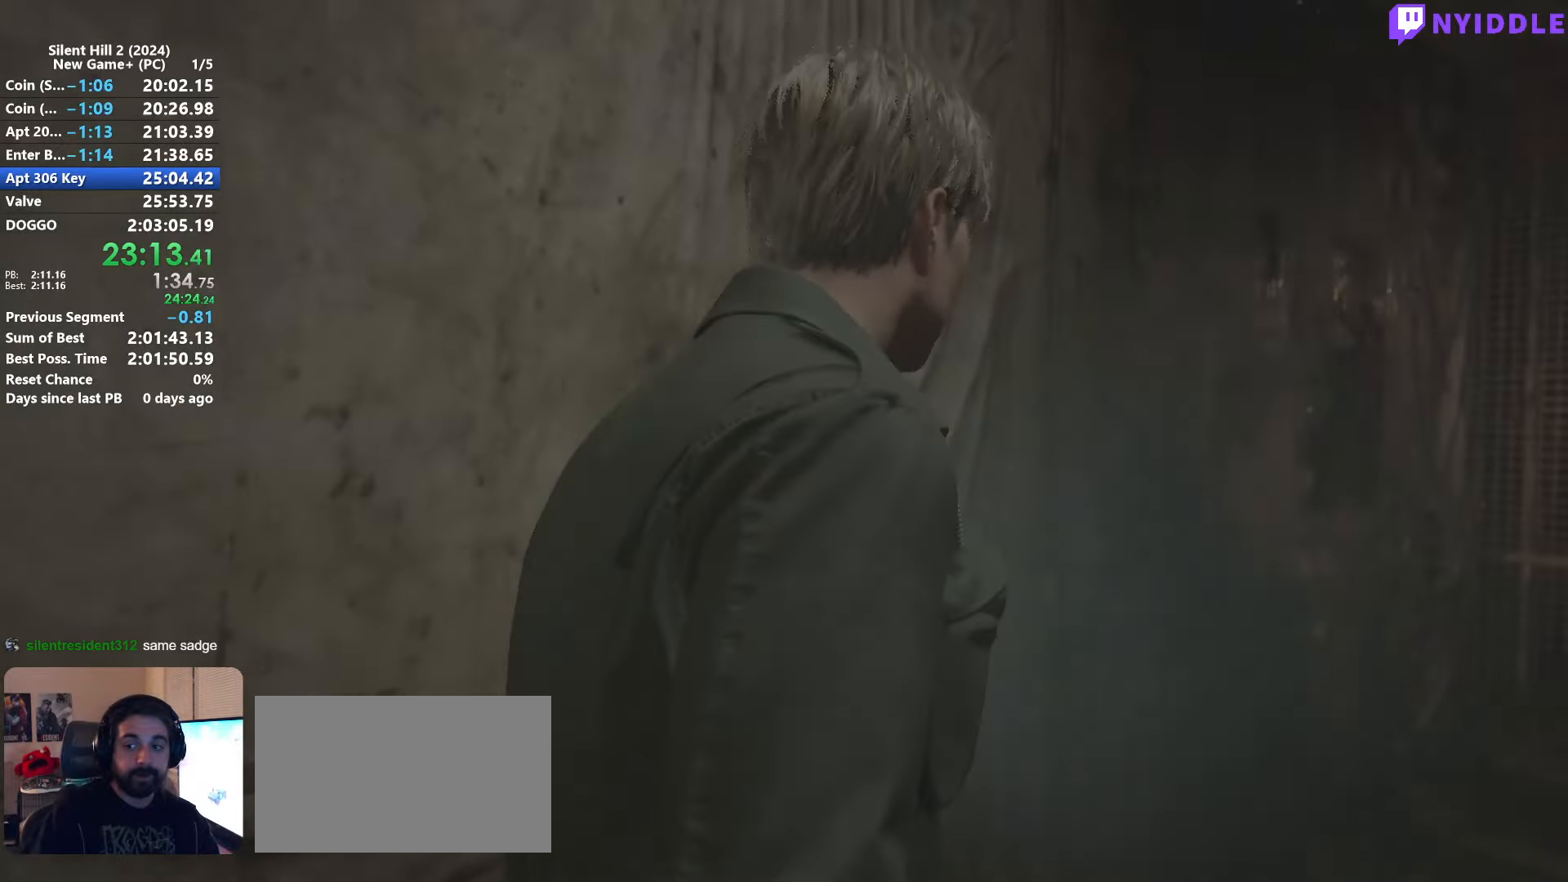
{"keys": ["shift", "w"], "mouse": [], "events": []}
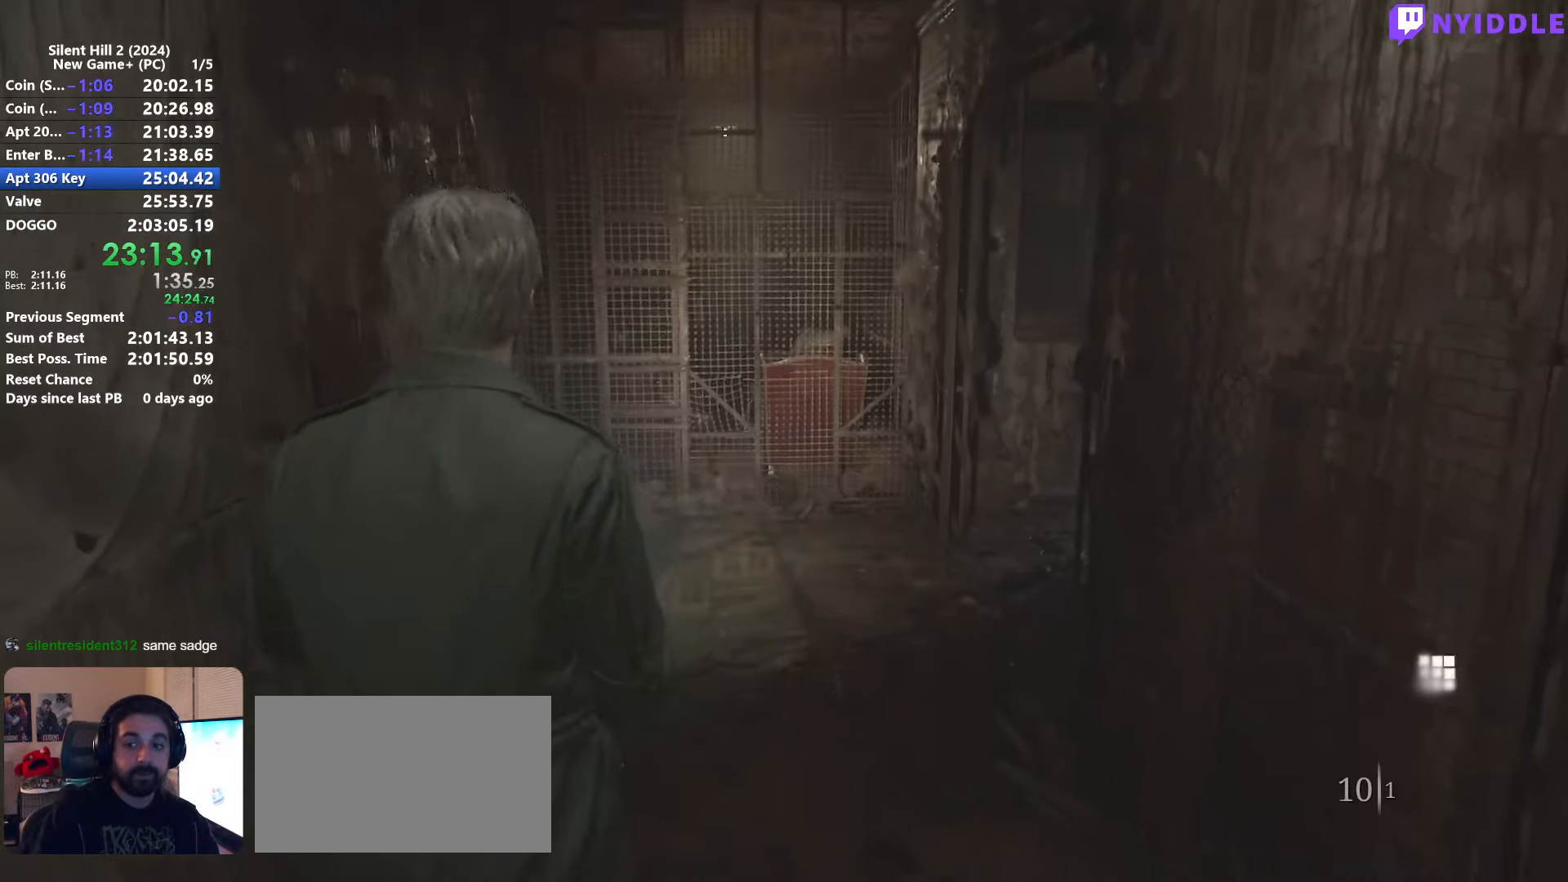
{"keys": ["shift", "w"], "mouse": [], "events": [[284, "d", "down"], [384, "d", "up"]]}
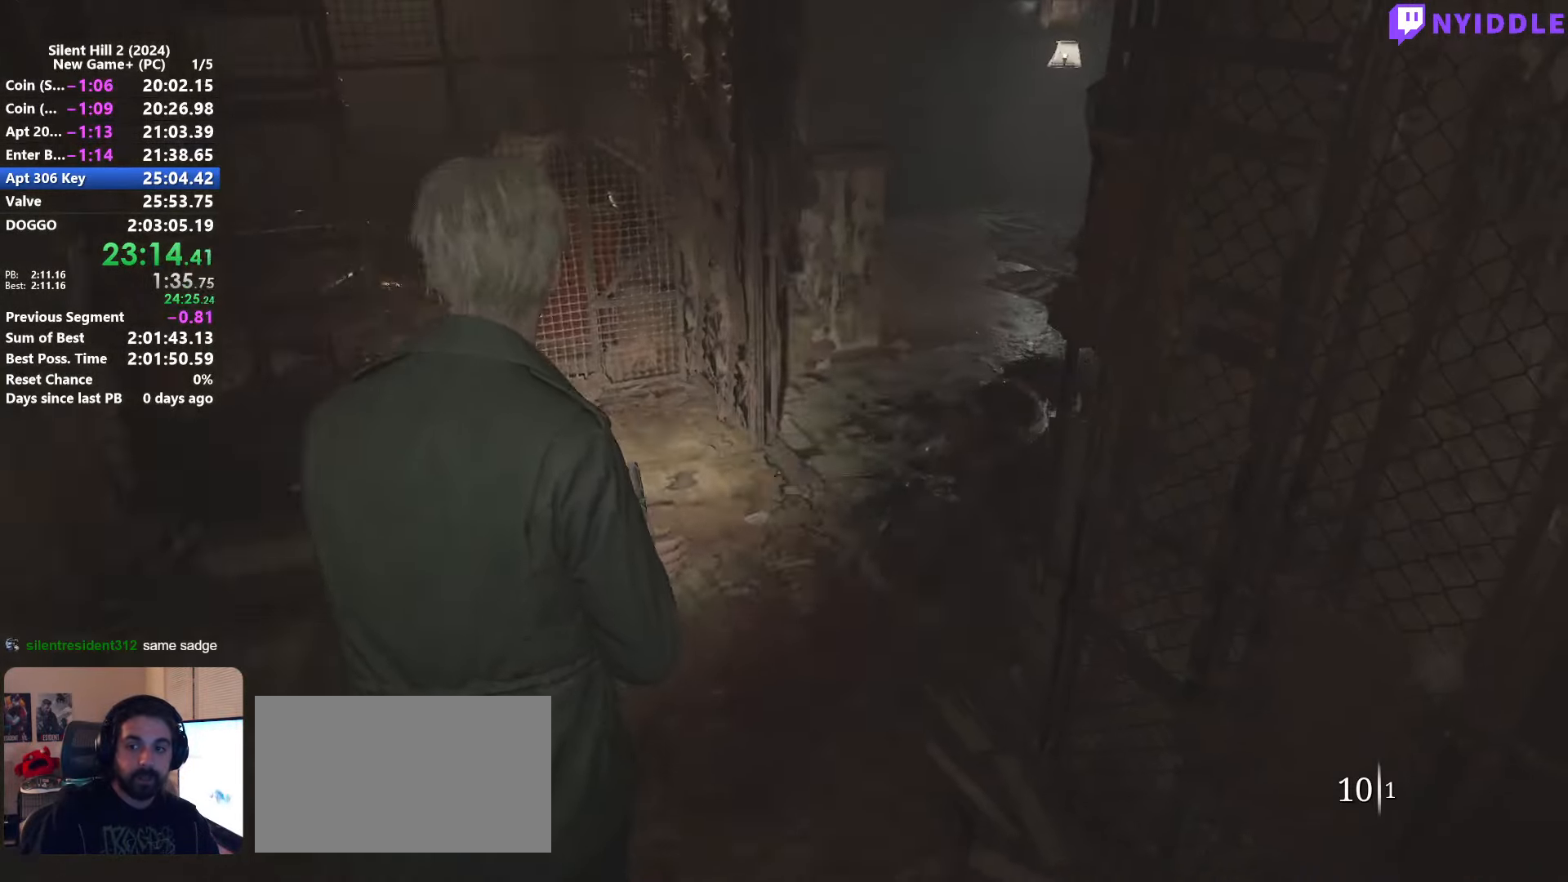
{"keys": ["shift", "w"], "mouse": [], "events": [[67, "r", "down"], [167, "r", "up"]]}
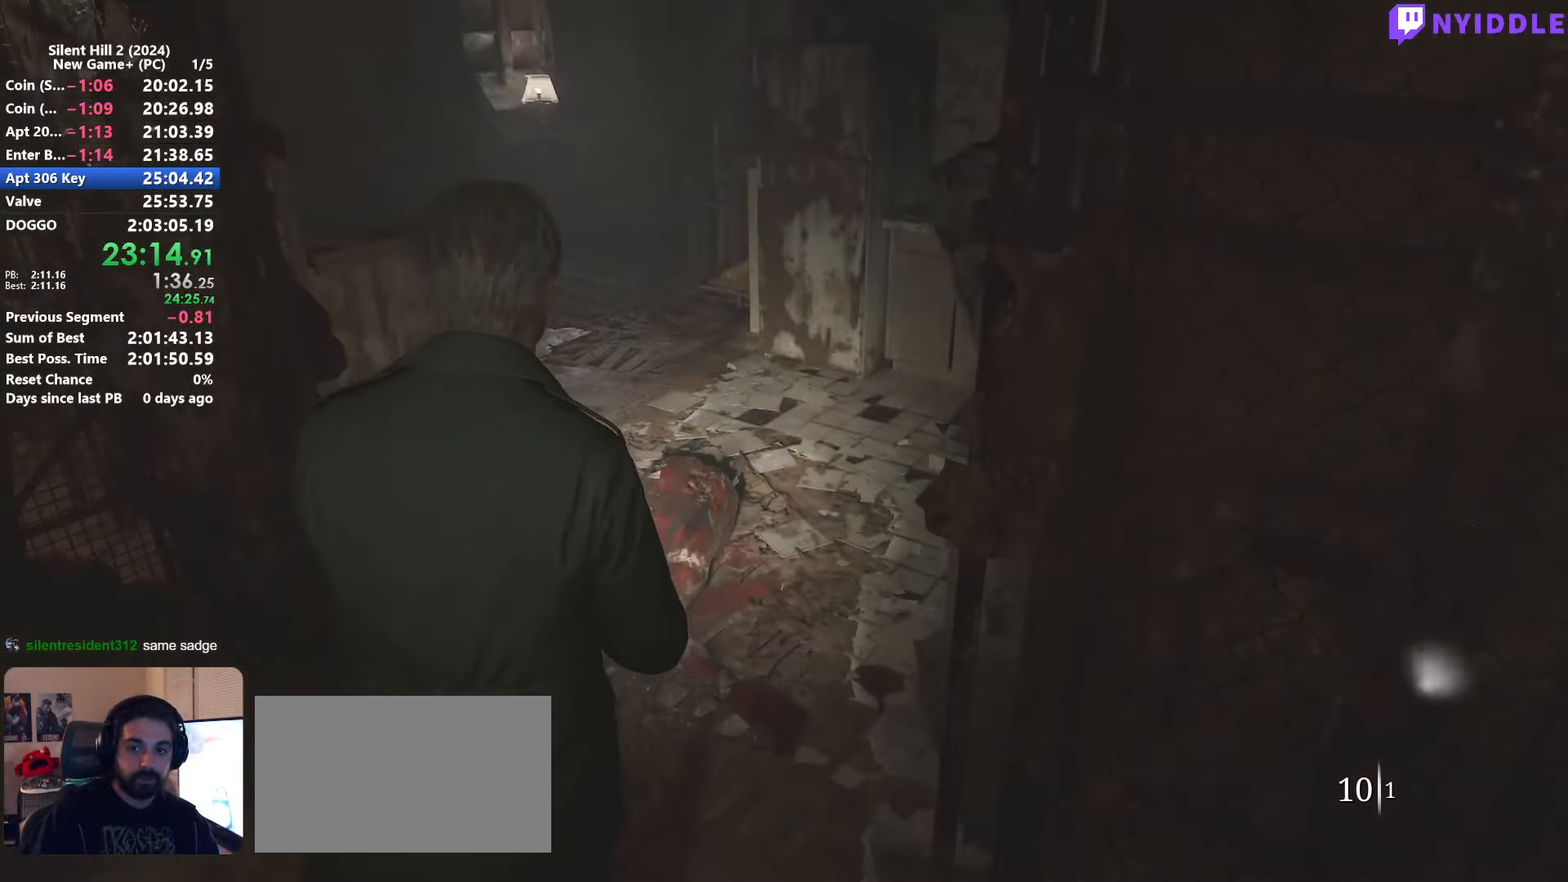
{"keys": ["shift", "w"], "mouse": [], "events": []}
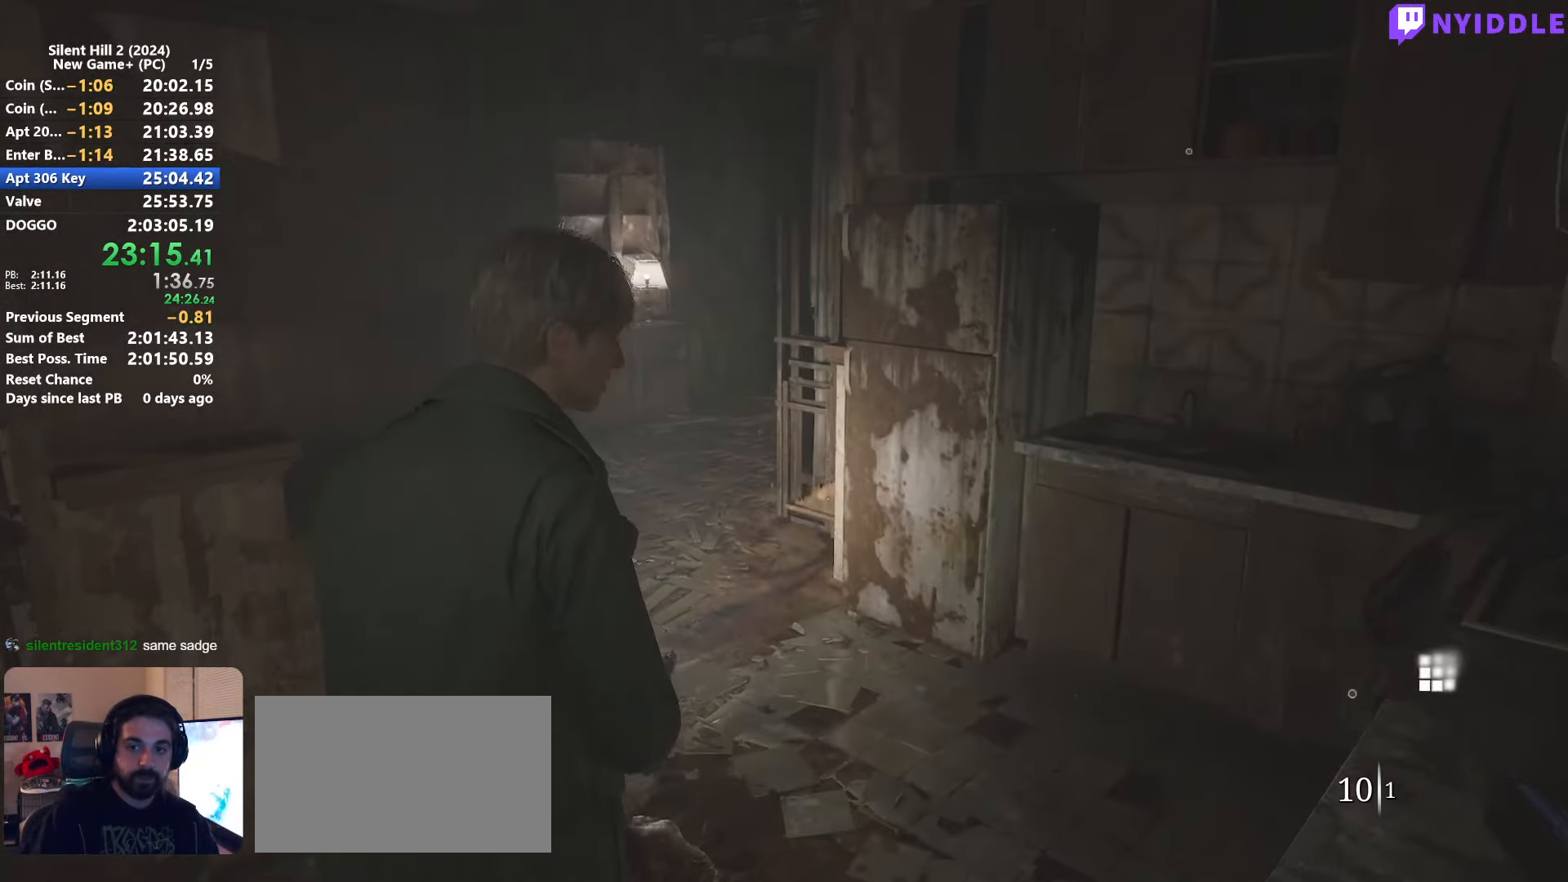
{"keys": ["shift", "w"], "mouse": [], "events": []}
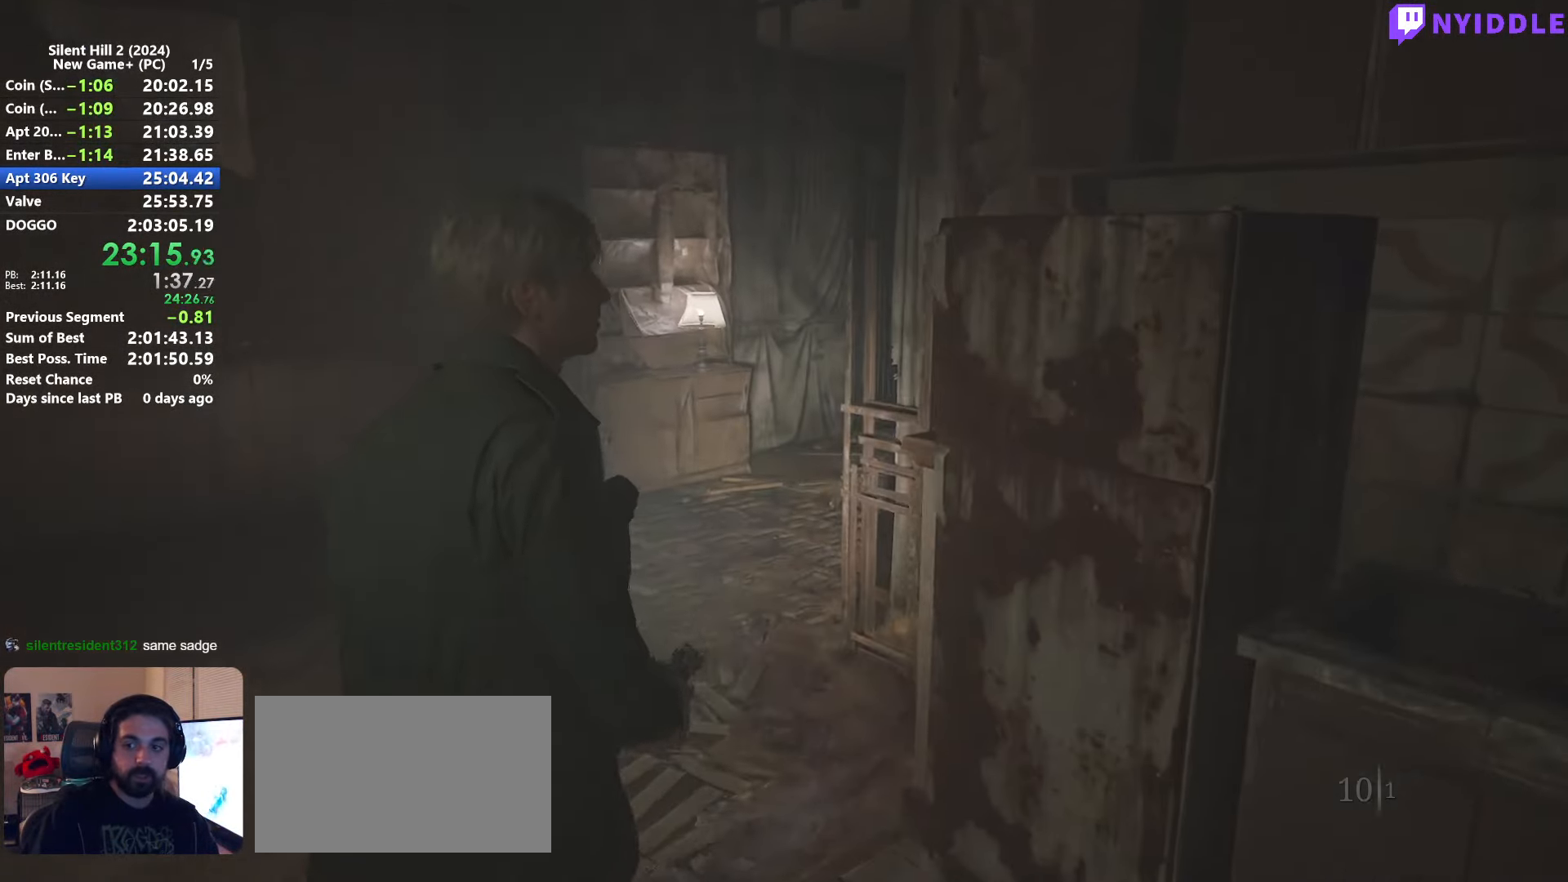
{"keys": ["shift", "w"], "mouse": [], "events": []}
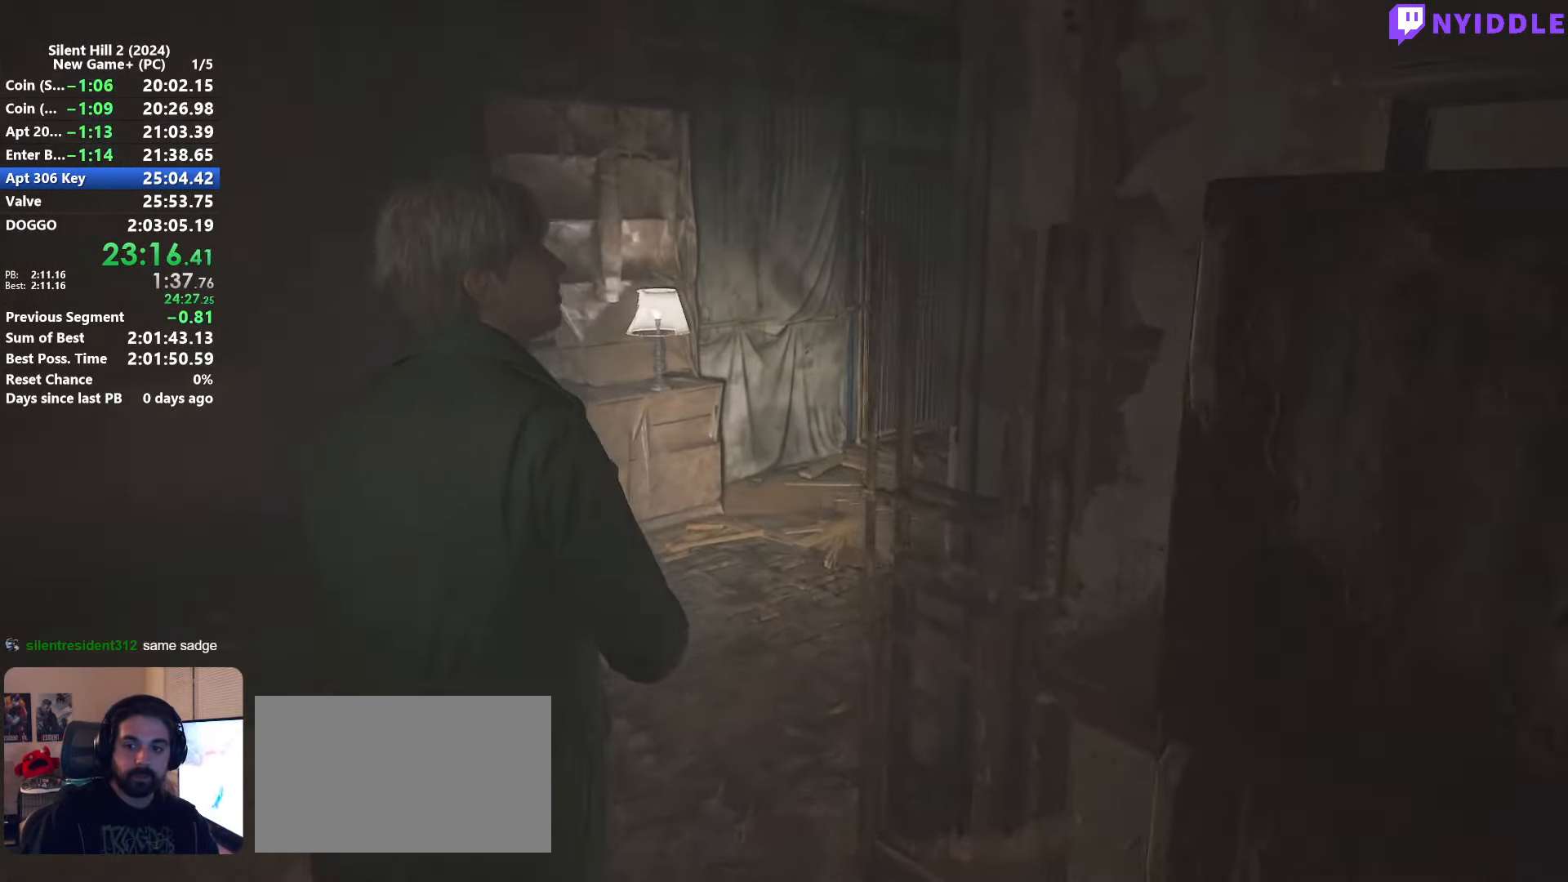
{"keys": ["shift", "w"], "mouse": [], "events": [[134, "a", "down"], [367, "a", "up"]]}
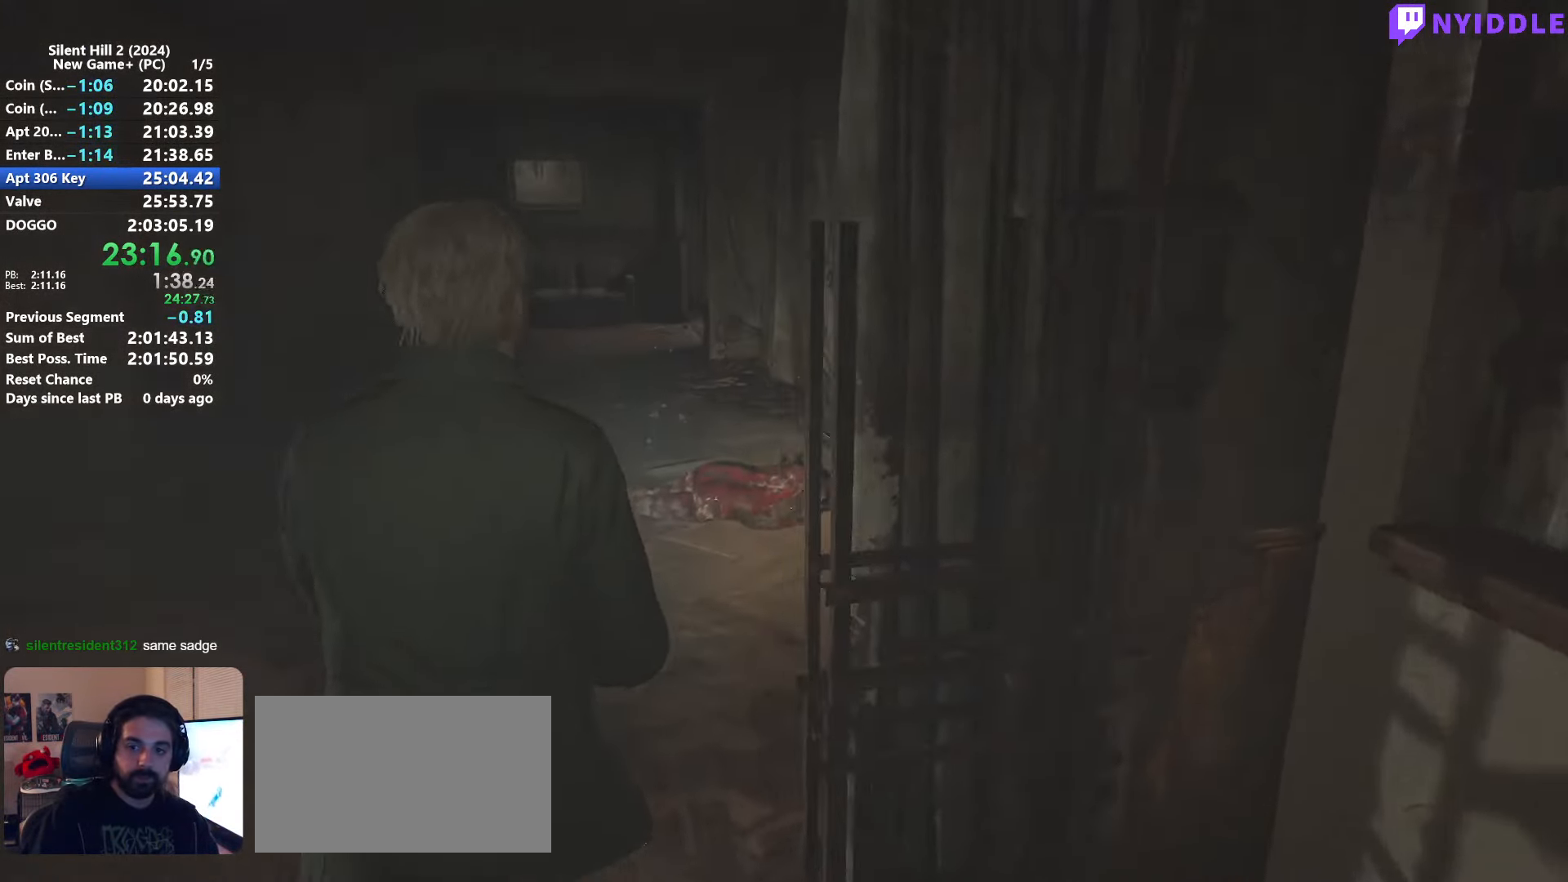
{"keys": ["shift", "w"], "mouse": [], "events": []}
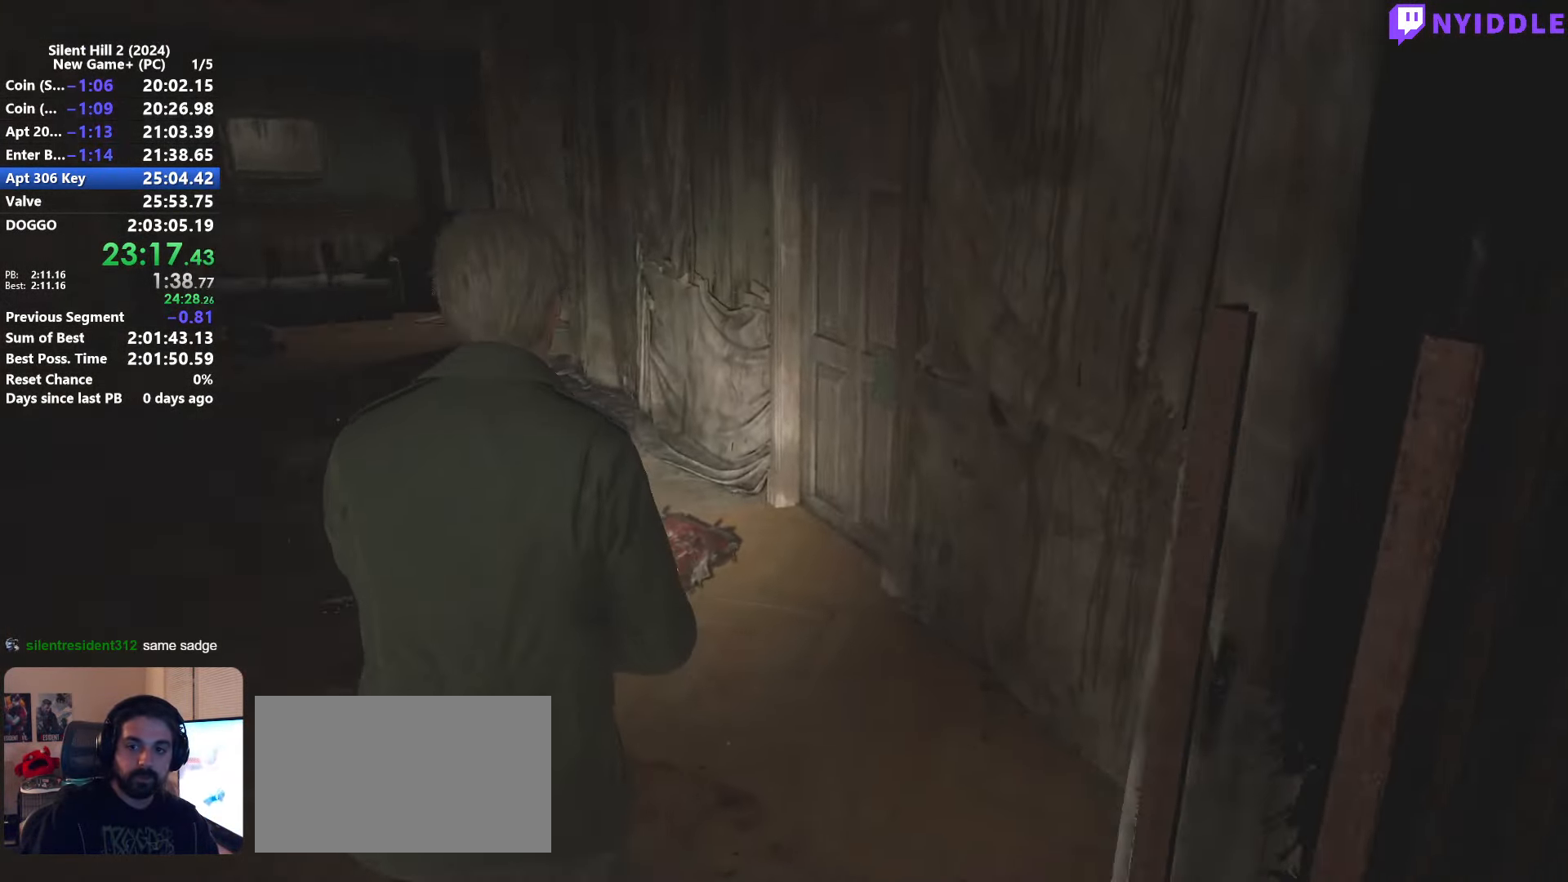
{"keys": ["shift", "w"], "mouse": [], "events": [[167, "a", "down"], [450, "a", "up"]]}
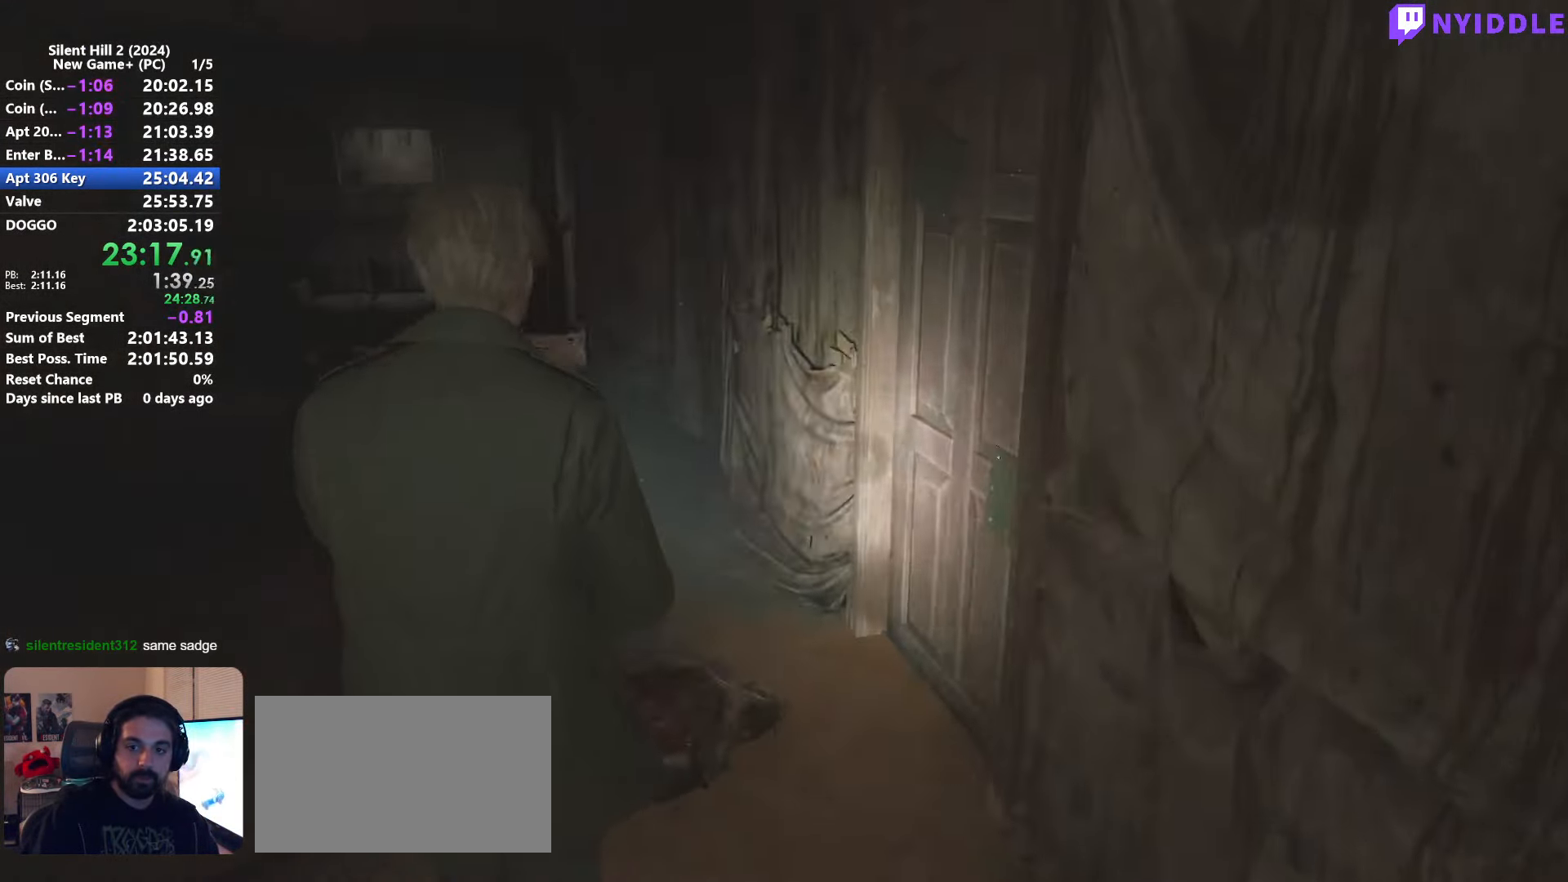
{"keys": ["shift", "w"], "mouse": [], "events": []}
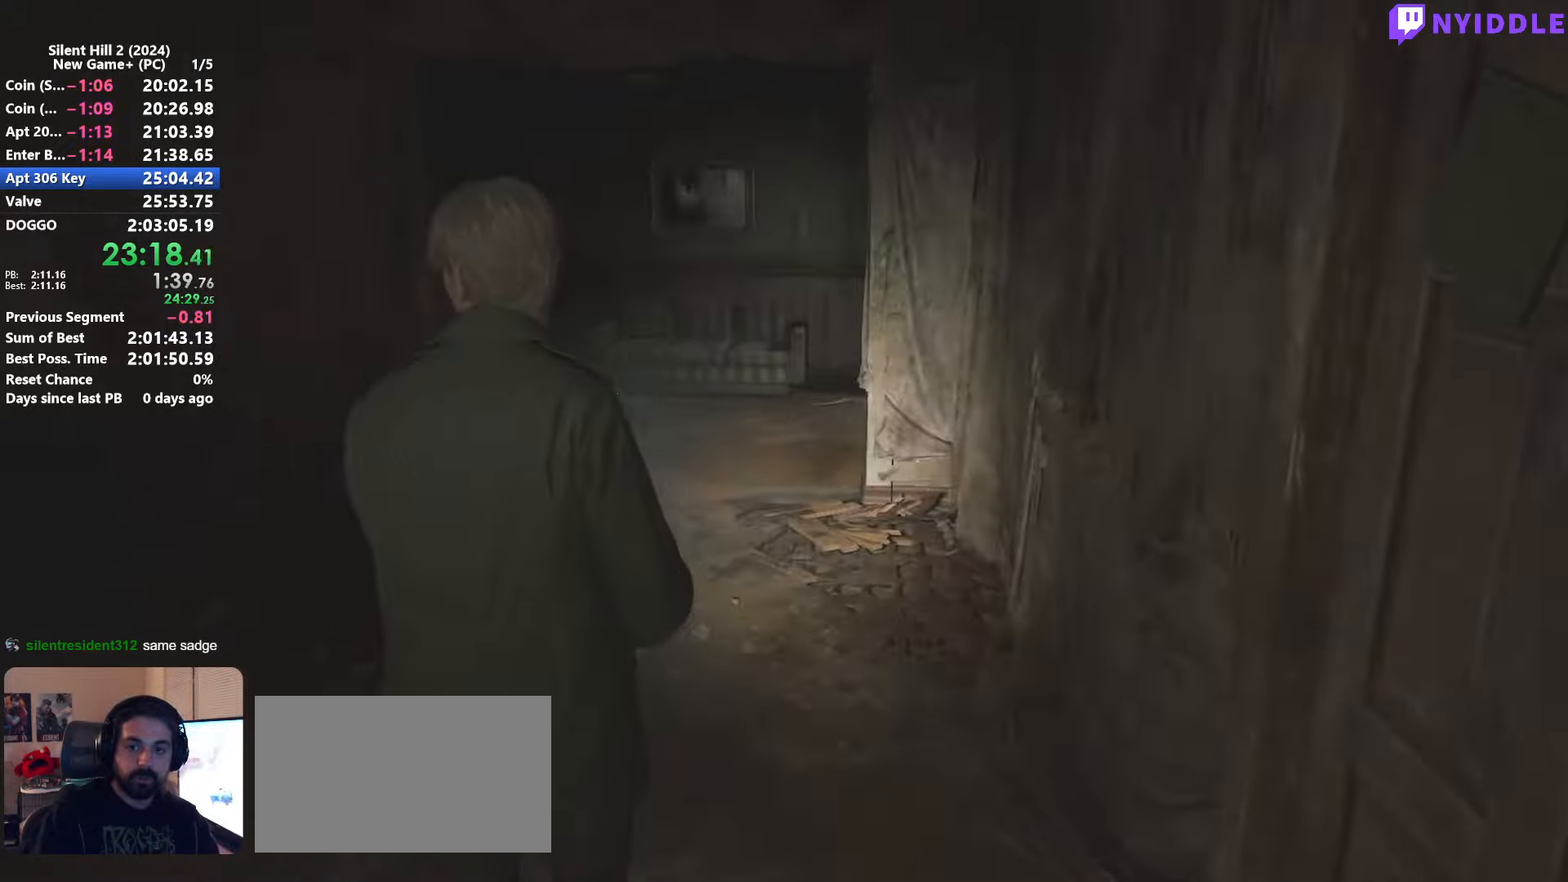
{"keys": ["shift", "w"], "mouse": [], "events": []}
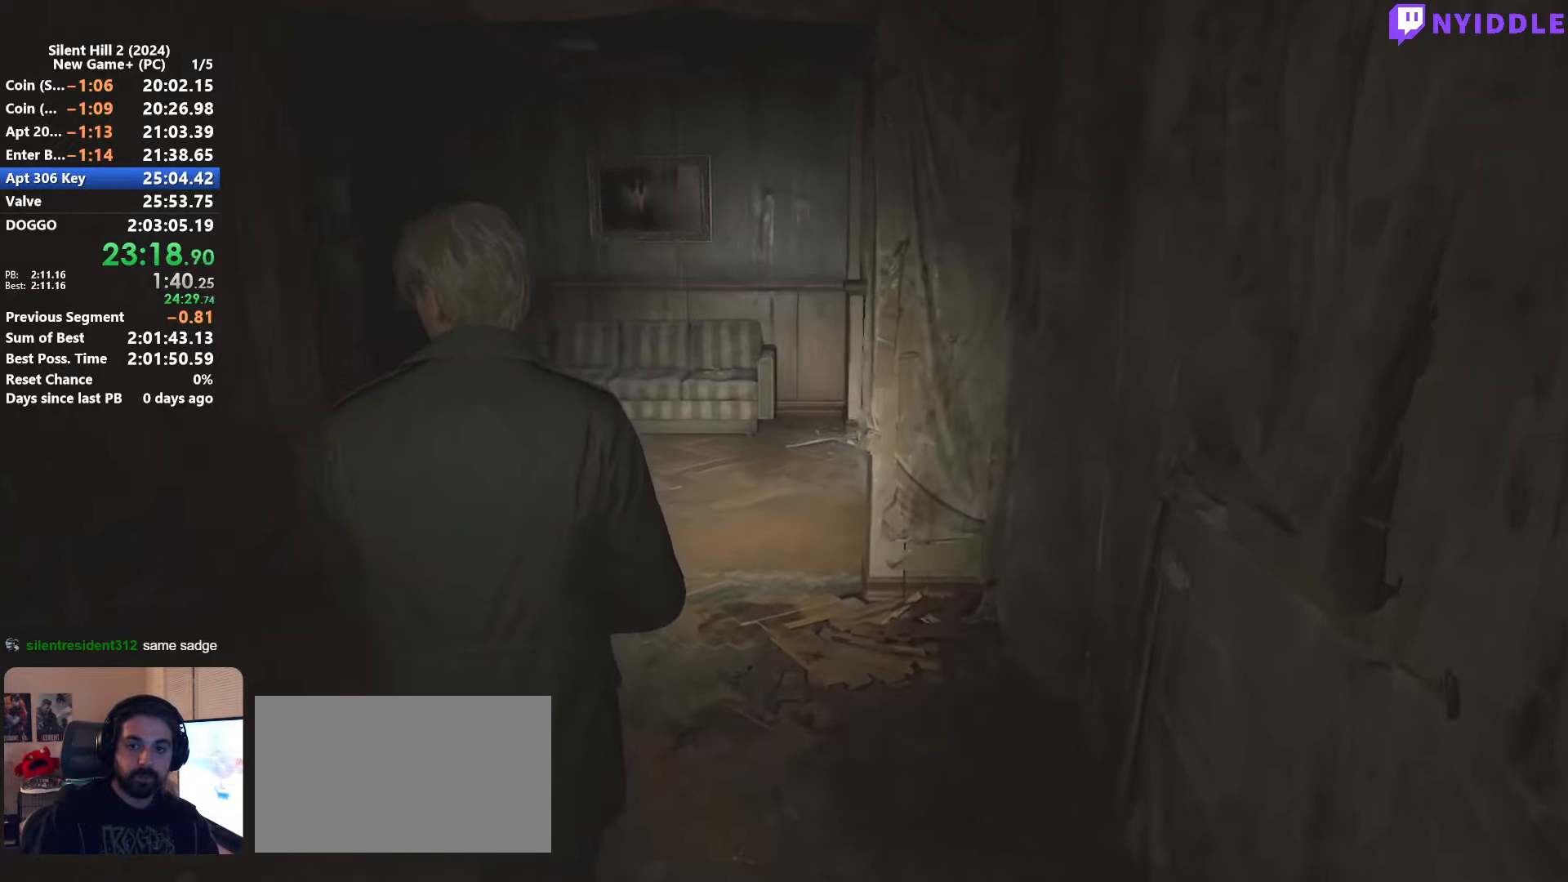
{"keys": ["shift", "w"], "mouse": [], "events": []}
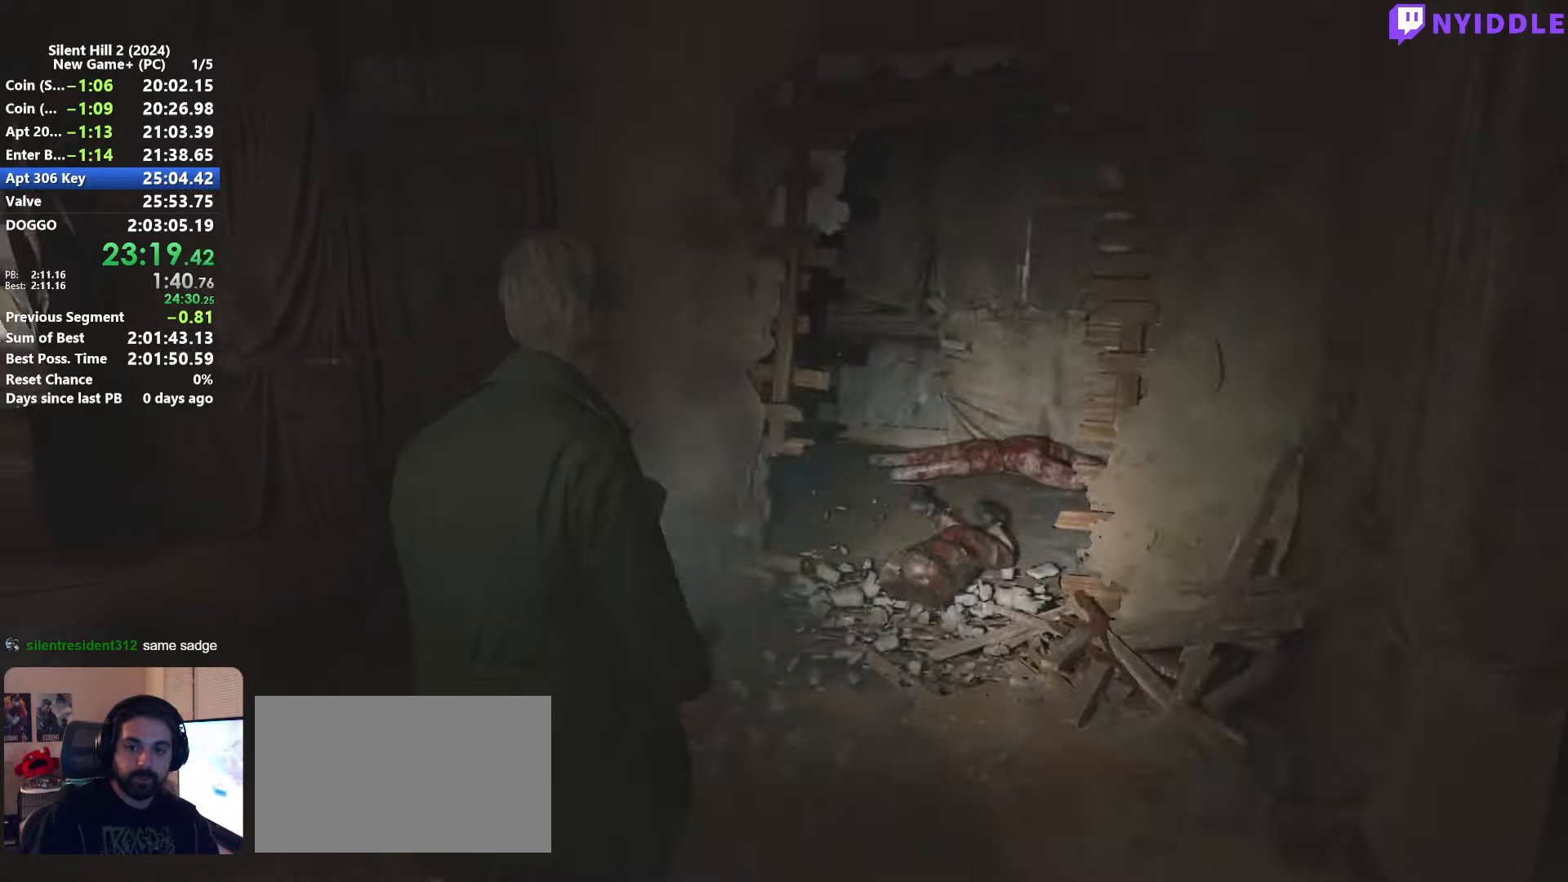
{"keys": ["shift", "w"], "mouse": [], "events": [[183, "d", "down"], [266, "d", "up"]]}
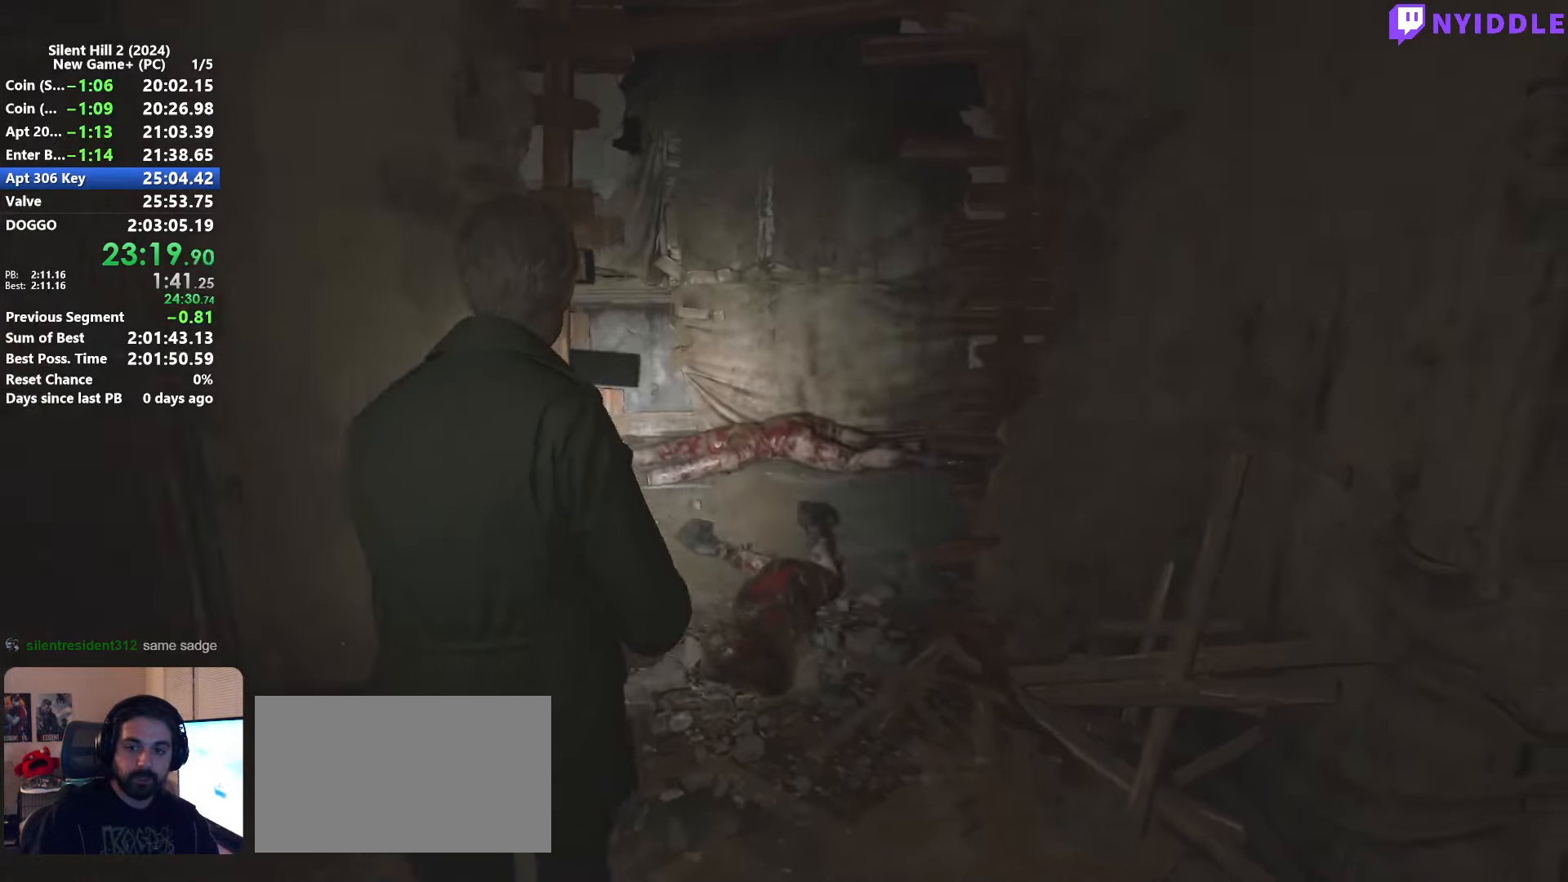
{"keys": ["shift", "w"], "mouse": [], "events": [[150, "d", "down"], [233, "d", "up"]]}
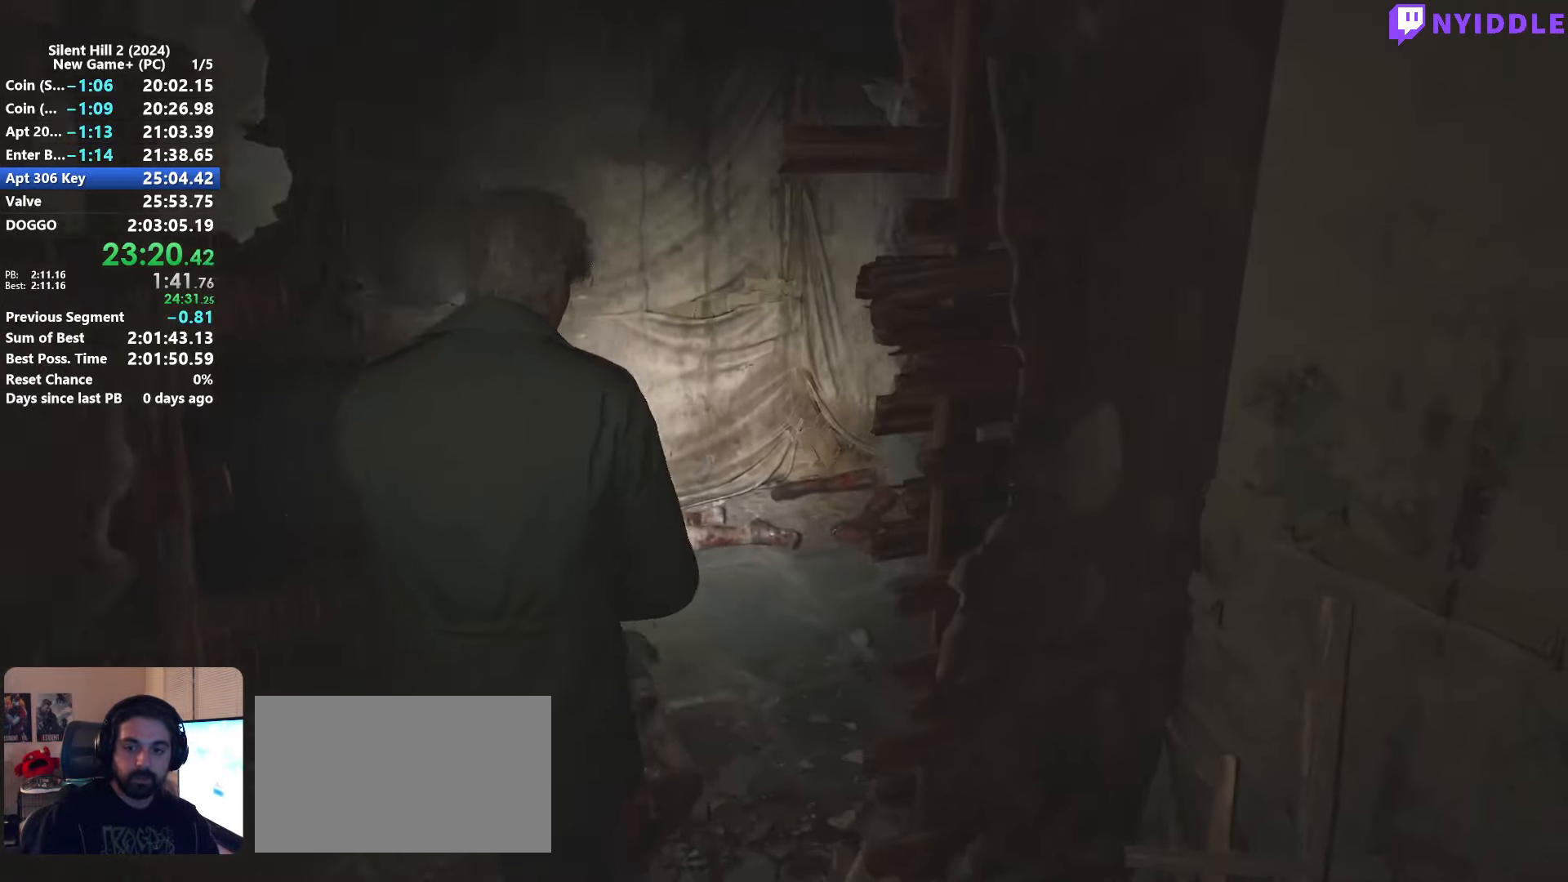
{"keys": ["shift", "w"], "mouse": [], "events": []}
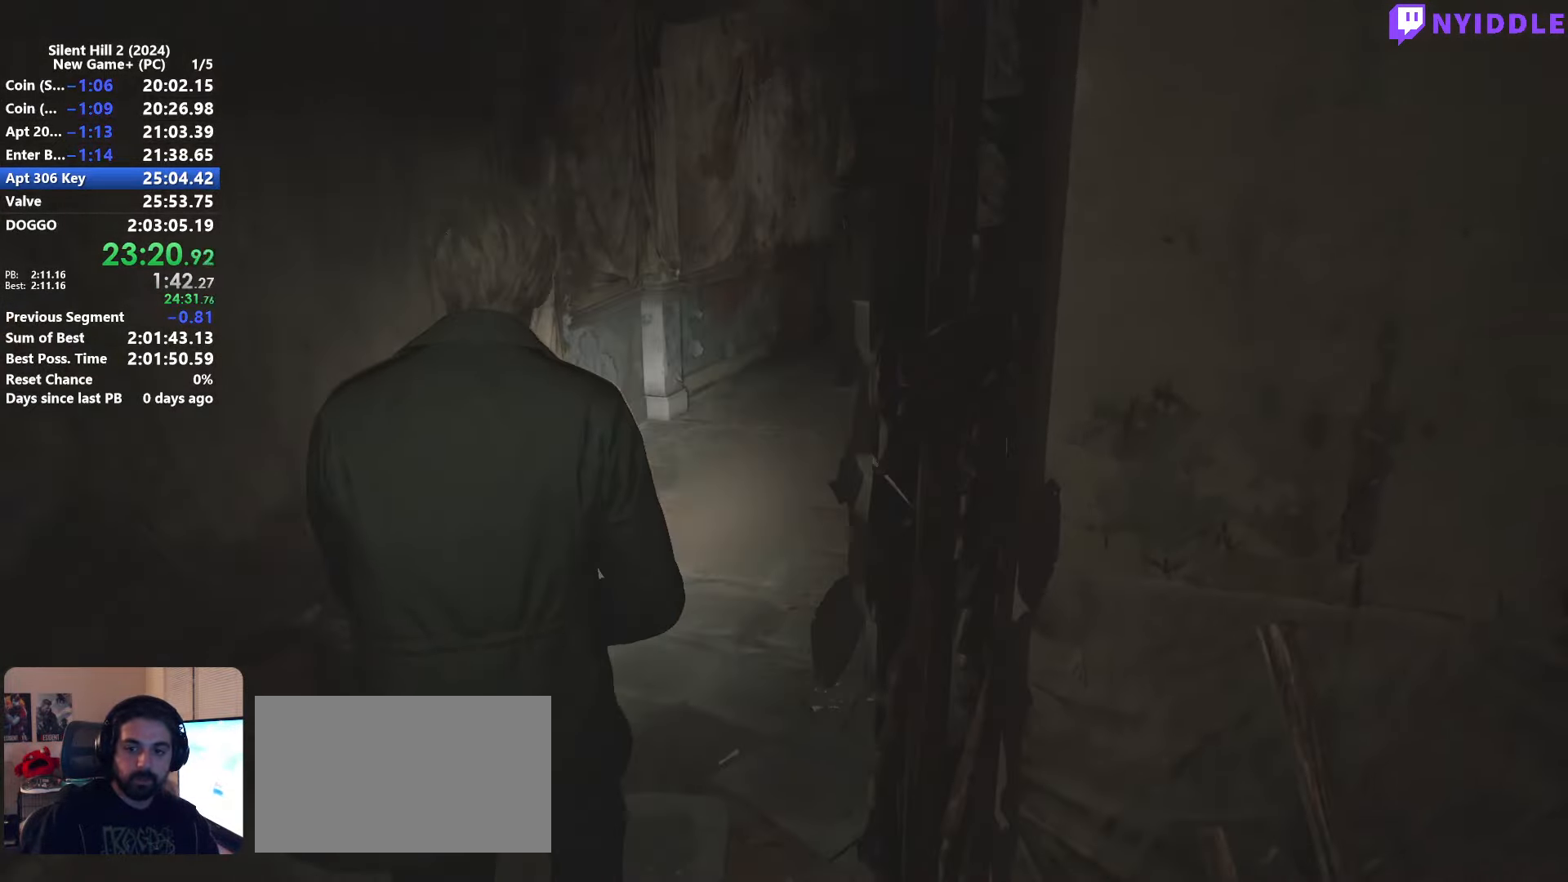
{"keys": ["shift", "w"], "mouse": [], "events": []}
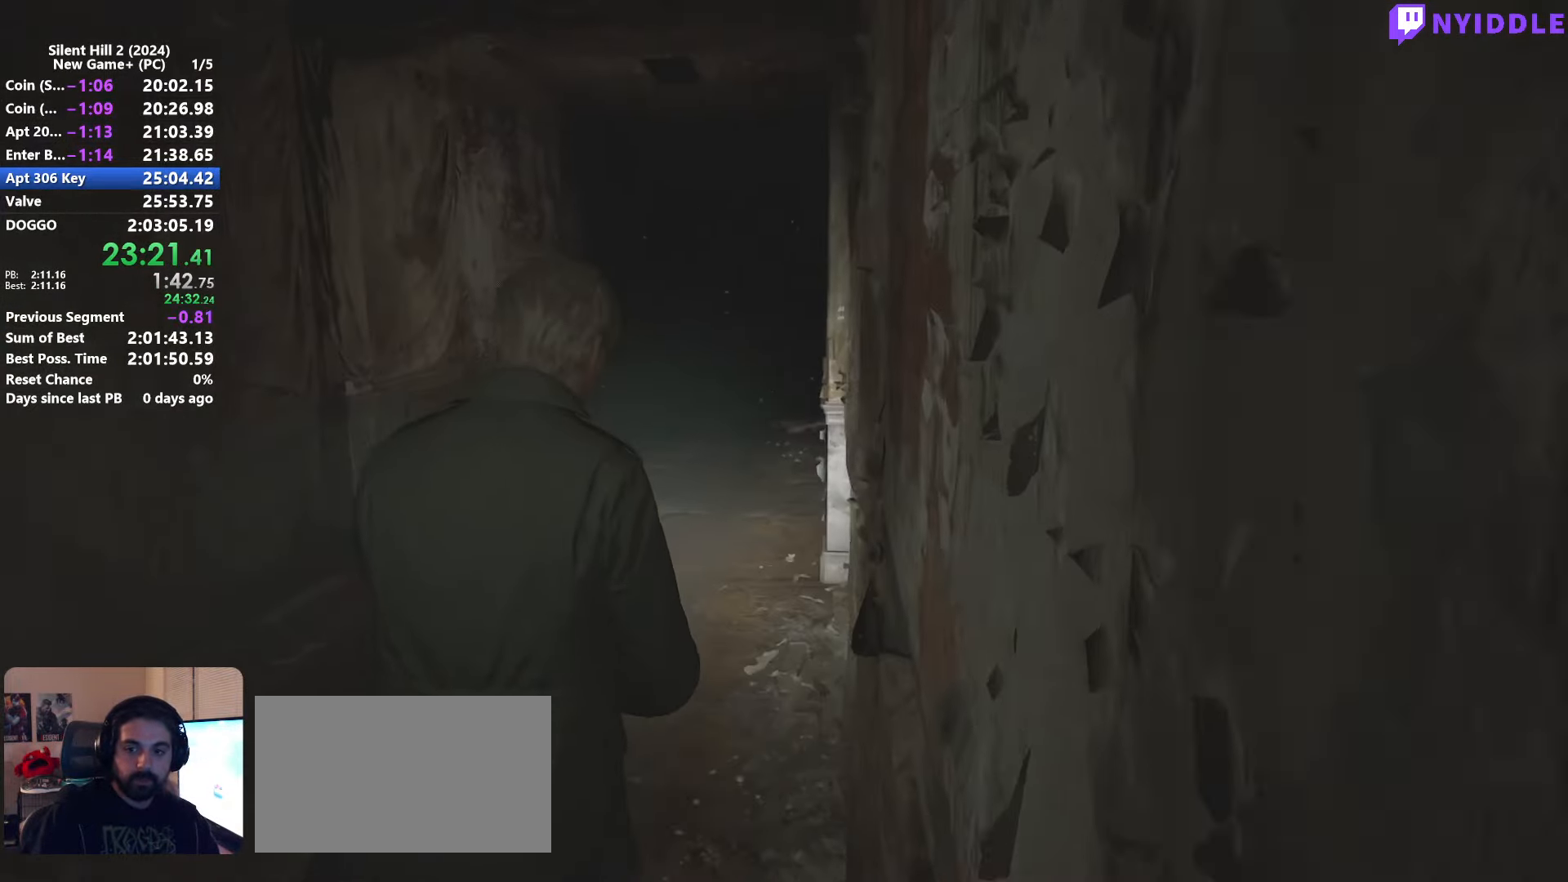
{"keys": ["shift", "w"], "mouse": [], "events": []}
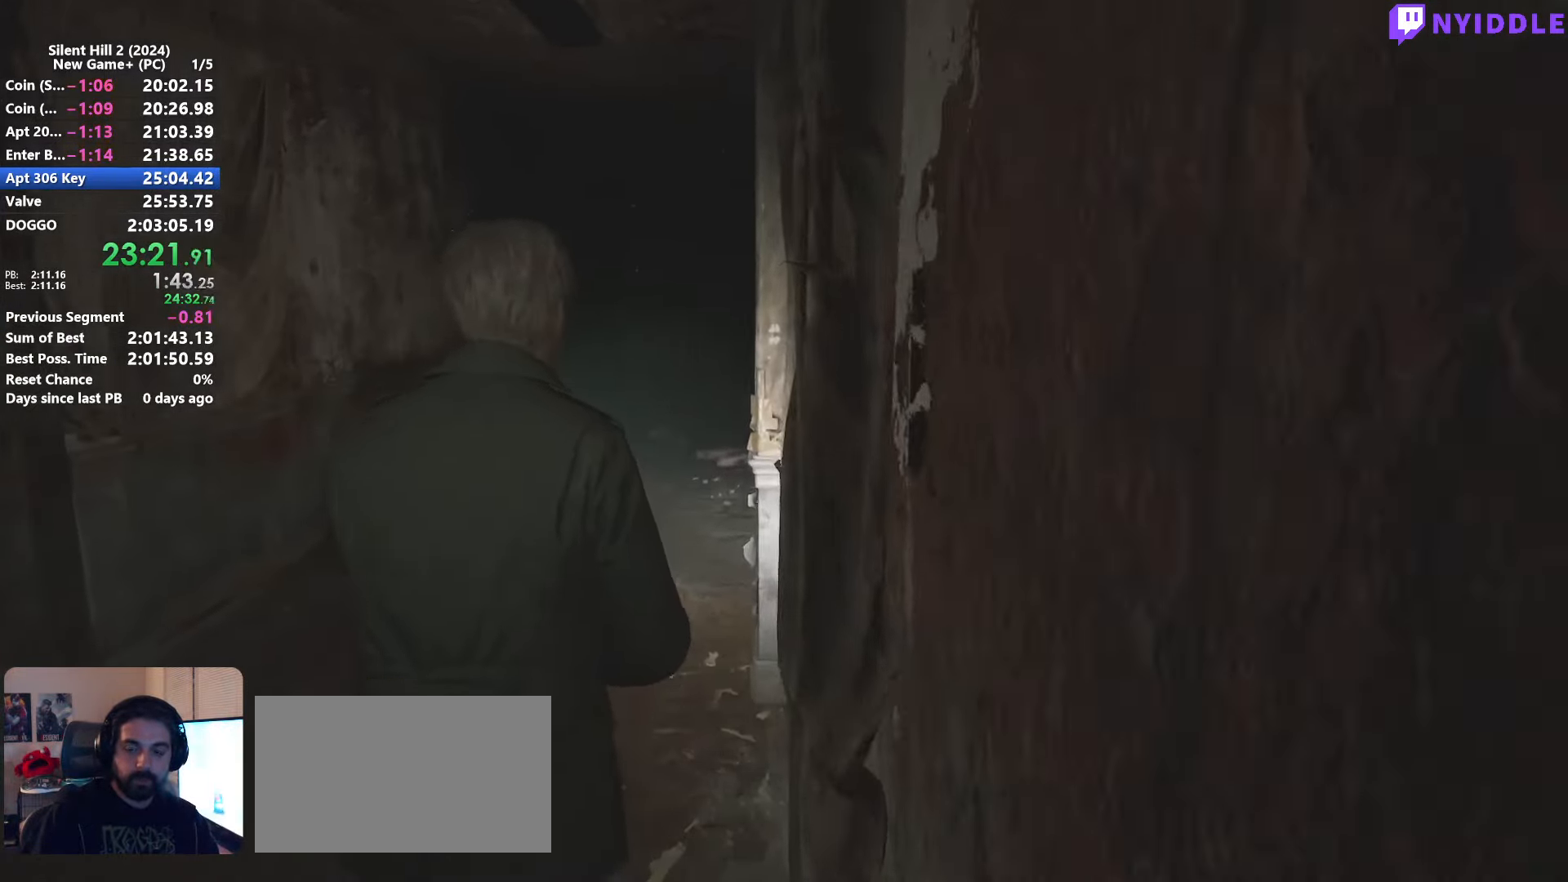
{"keys": ["shift", "w"], "mouse": [], "events": [[116, "a", "down"], [166, "a", "up"]]}
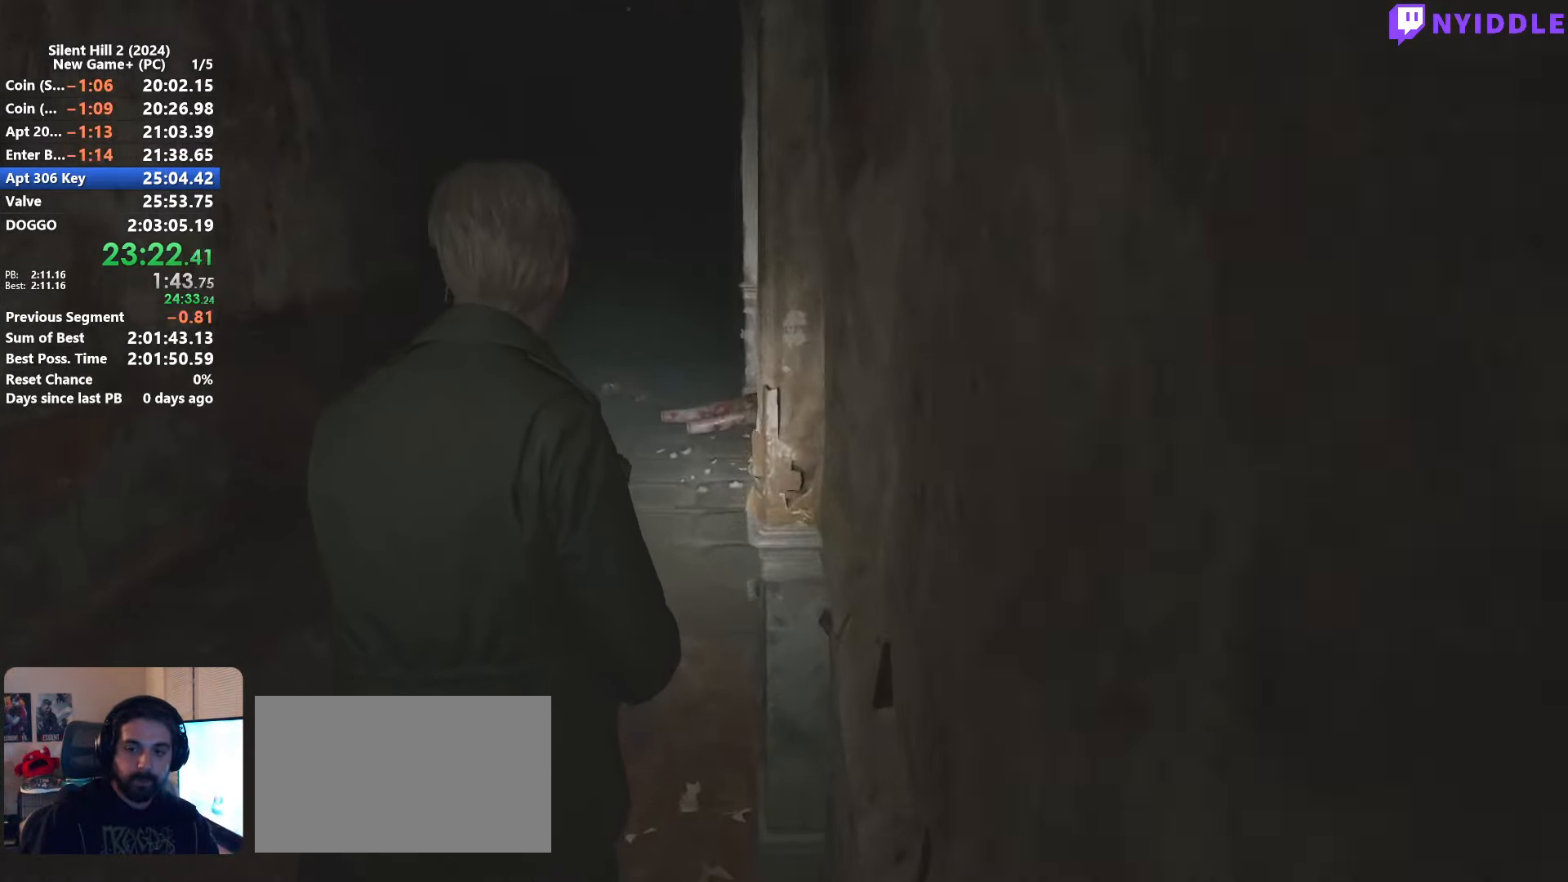
{"keys": ["shift", "w"], "mouse": [], "events": []}
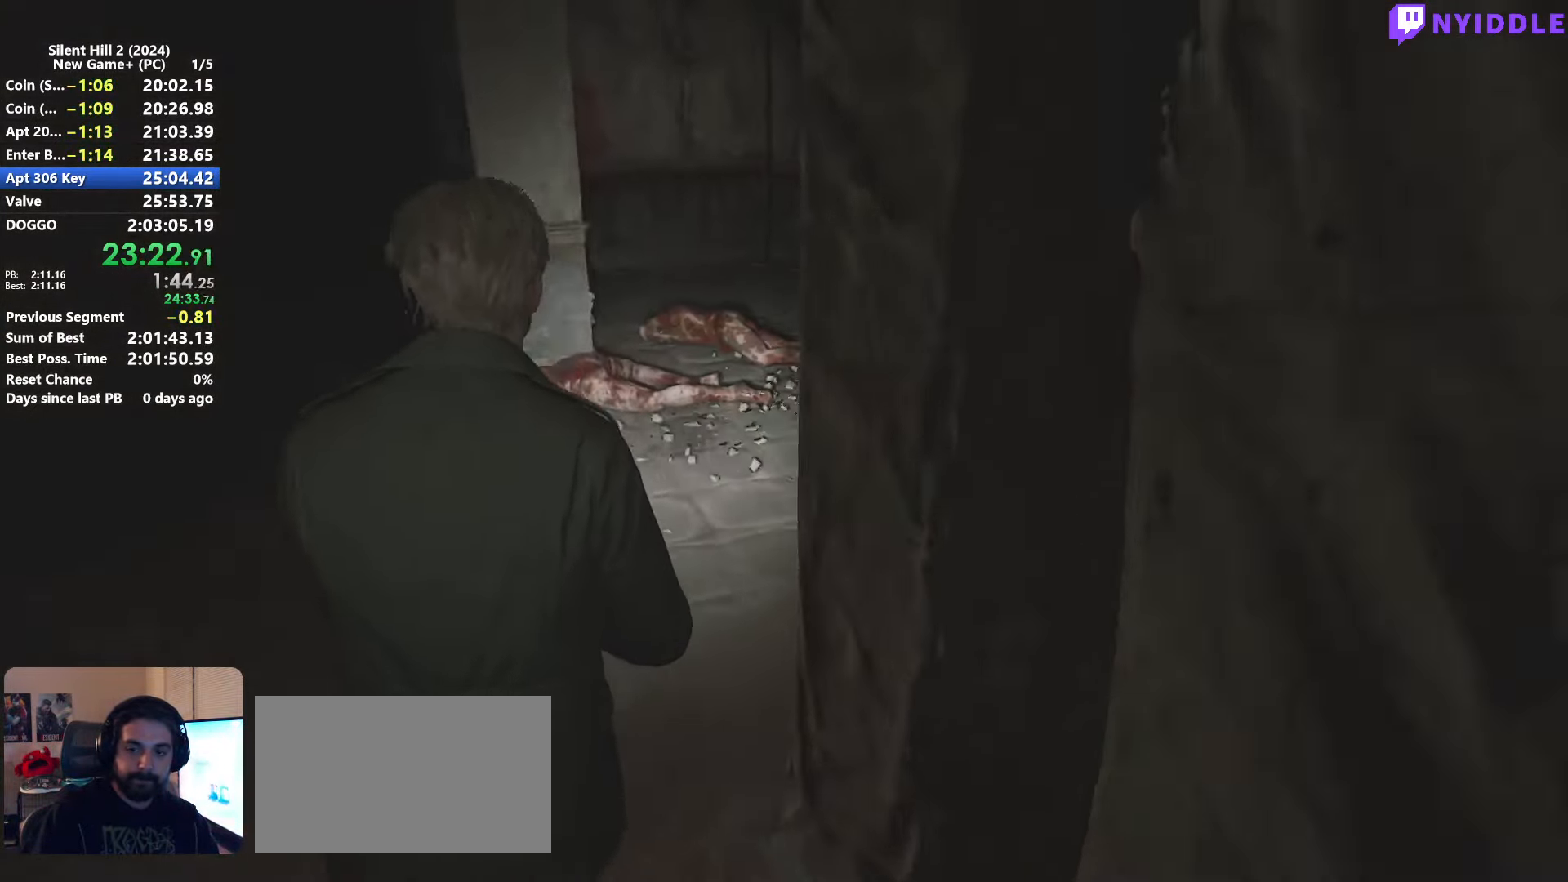
{"keys": ["shift", "w"], "mouse": [], "events": []}